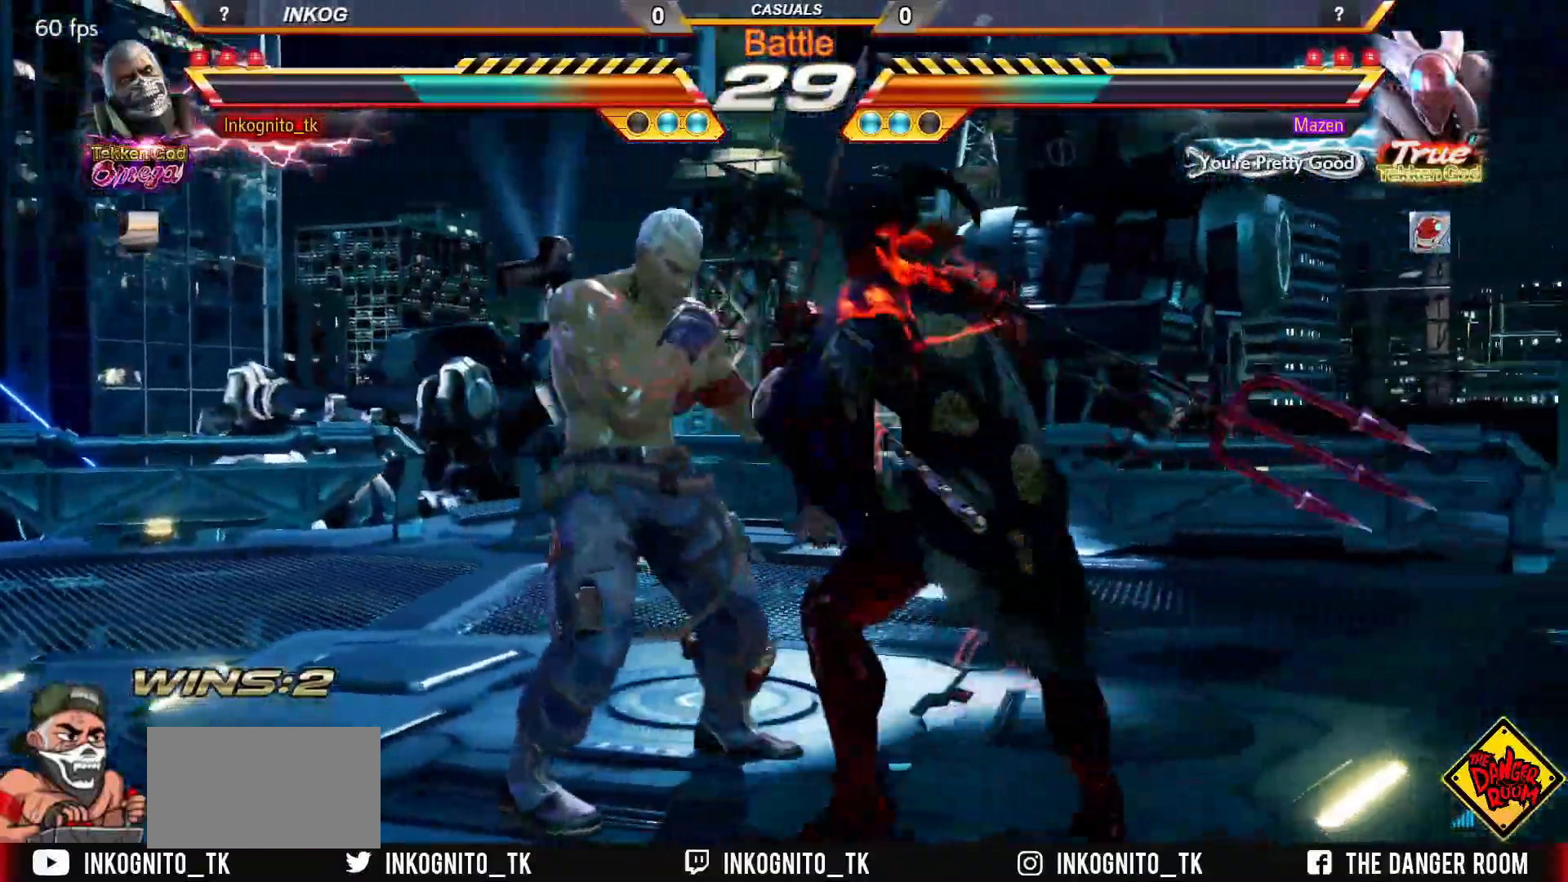
Gameplay with a controller (arcade stick); each line is a JSON object with the inputs held at the frame after it. "events" lists button and stick changes between this image and that frame as [ms after this image, input, new state], when the widget could be followed in between. Not read: L3 R3.
{"buttons": [], "left_stick": "center", "events": [[33, "CIRCLE", "up"], [33, "left_stick", "center"]]}
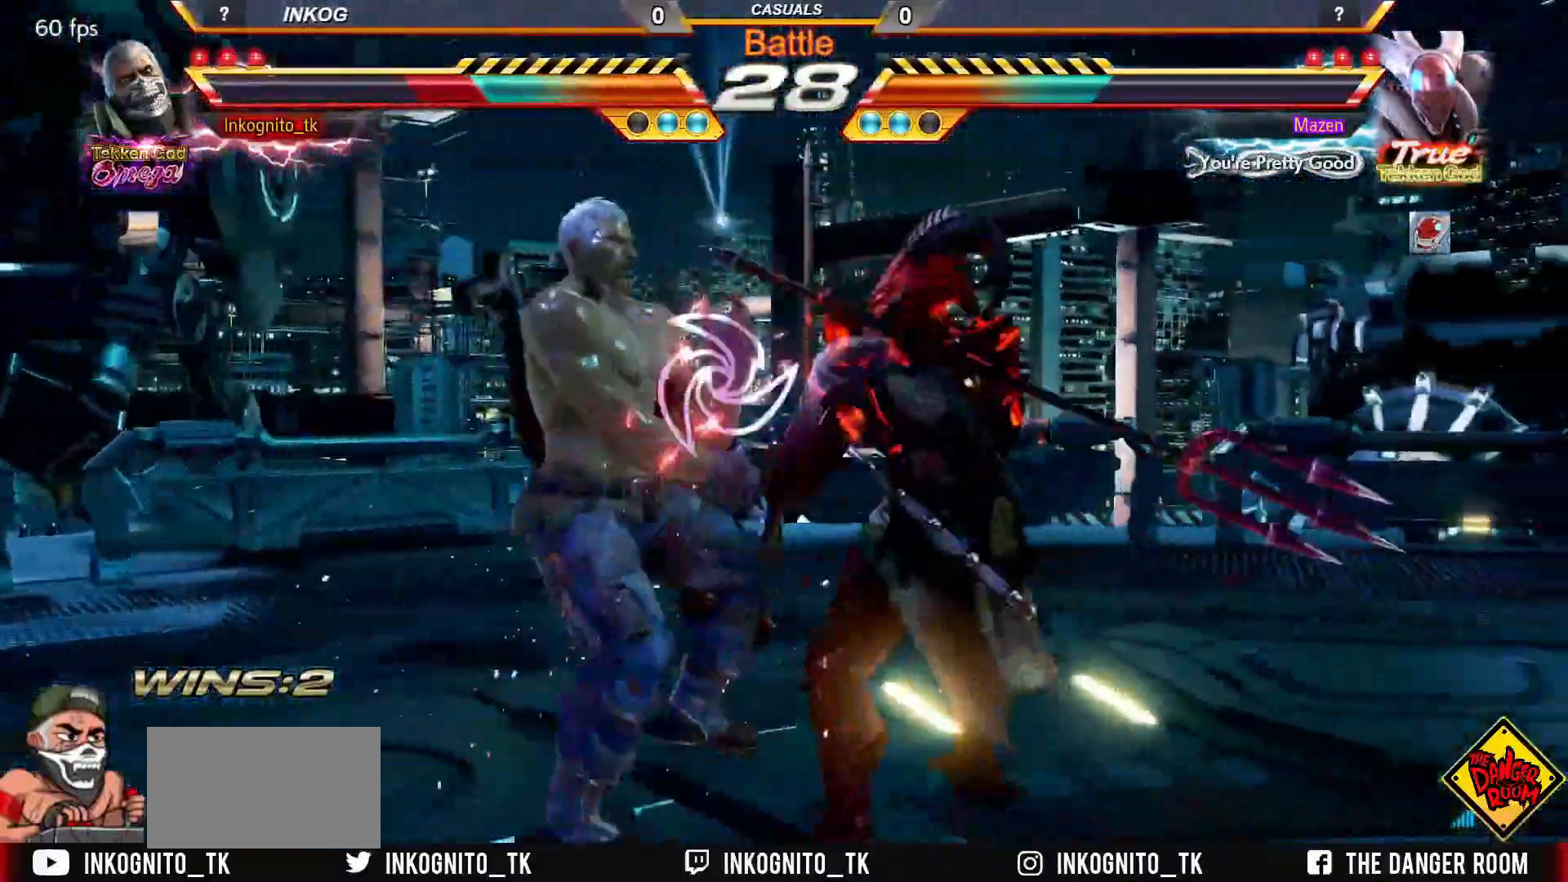
{"buttons": [], "left_stick": "center", "events": []}
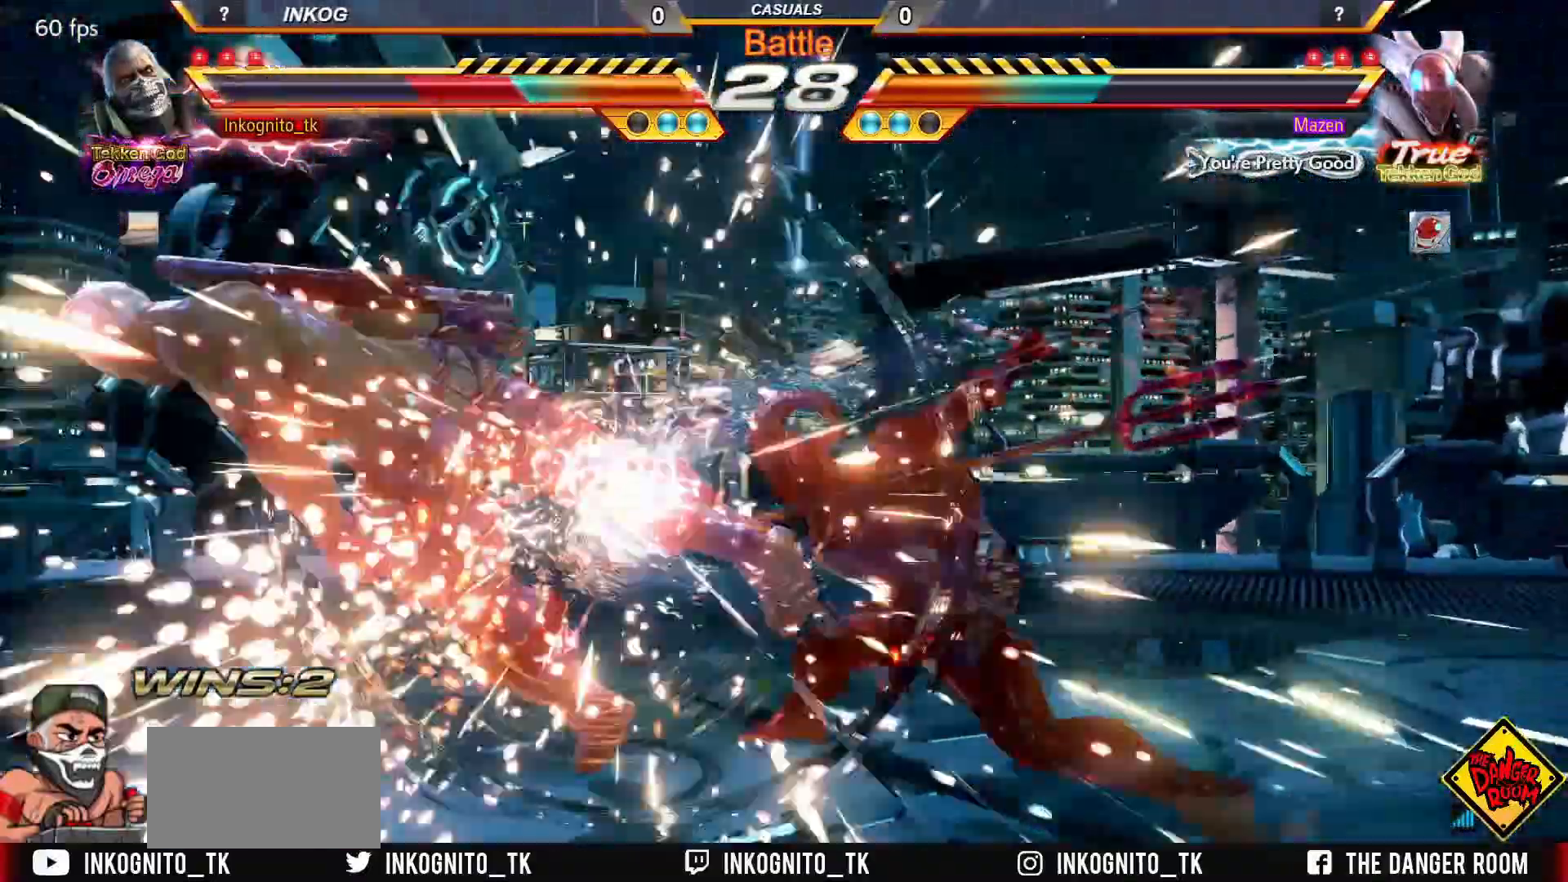
{"buttons": [], "left_stick": "center", "events": []}
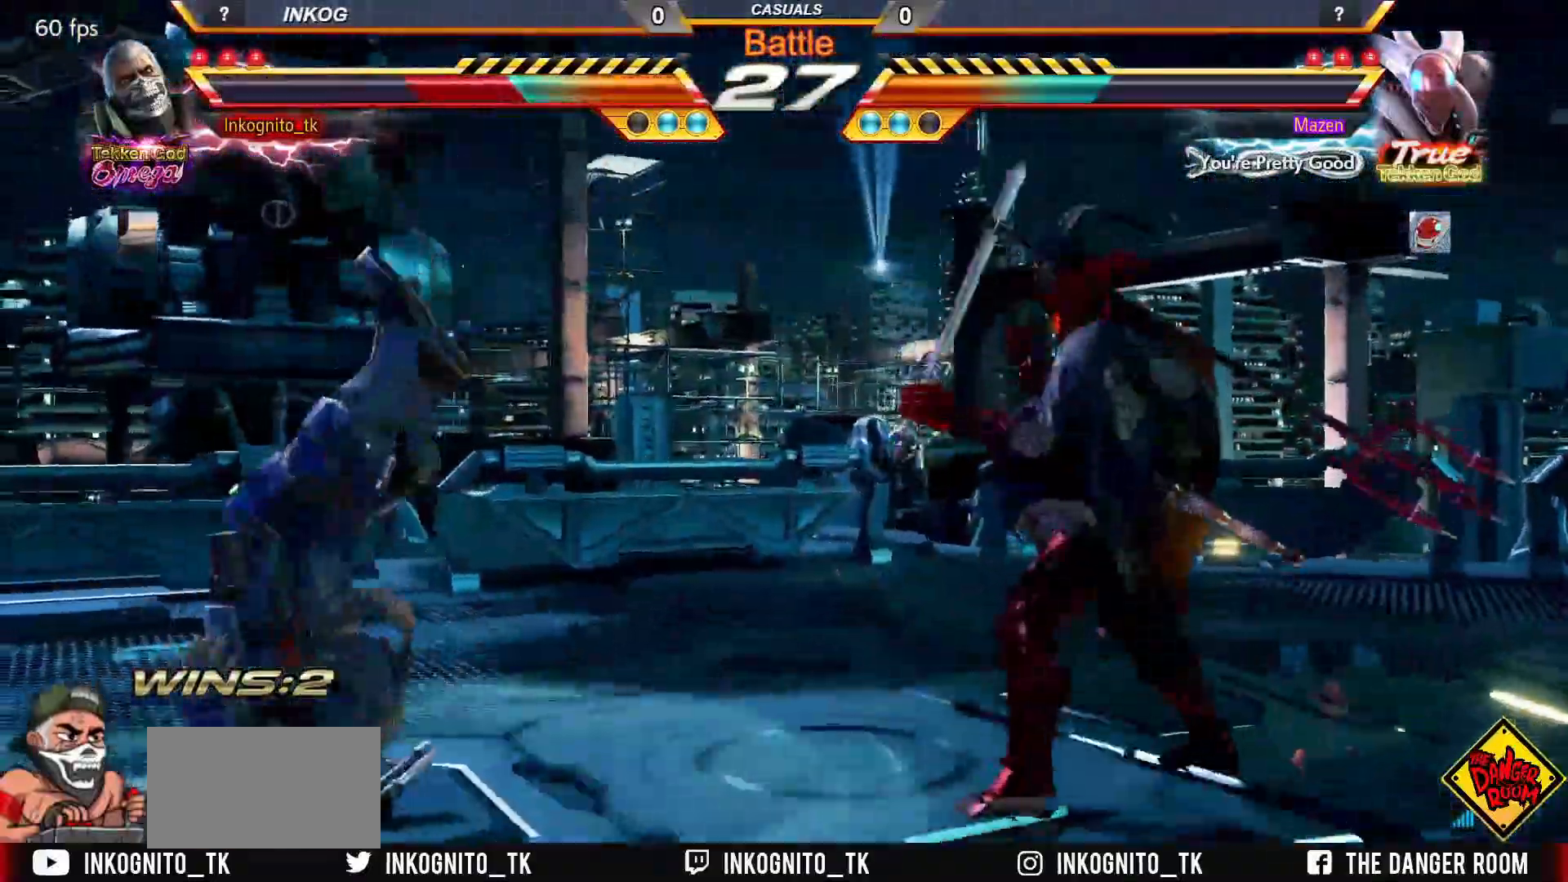
{"buttons": [], "left_stick": "center", "events": []}
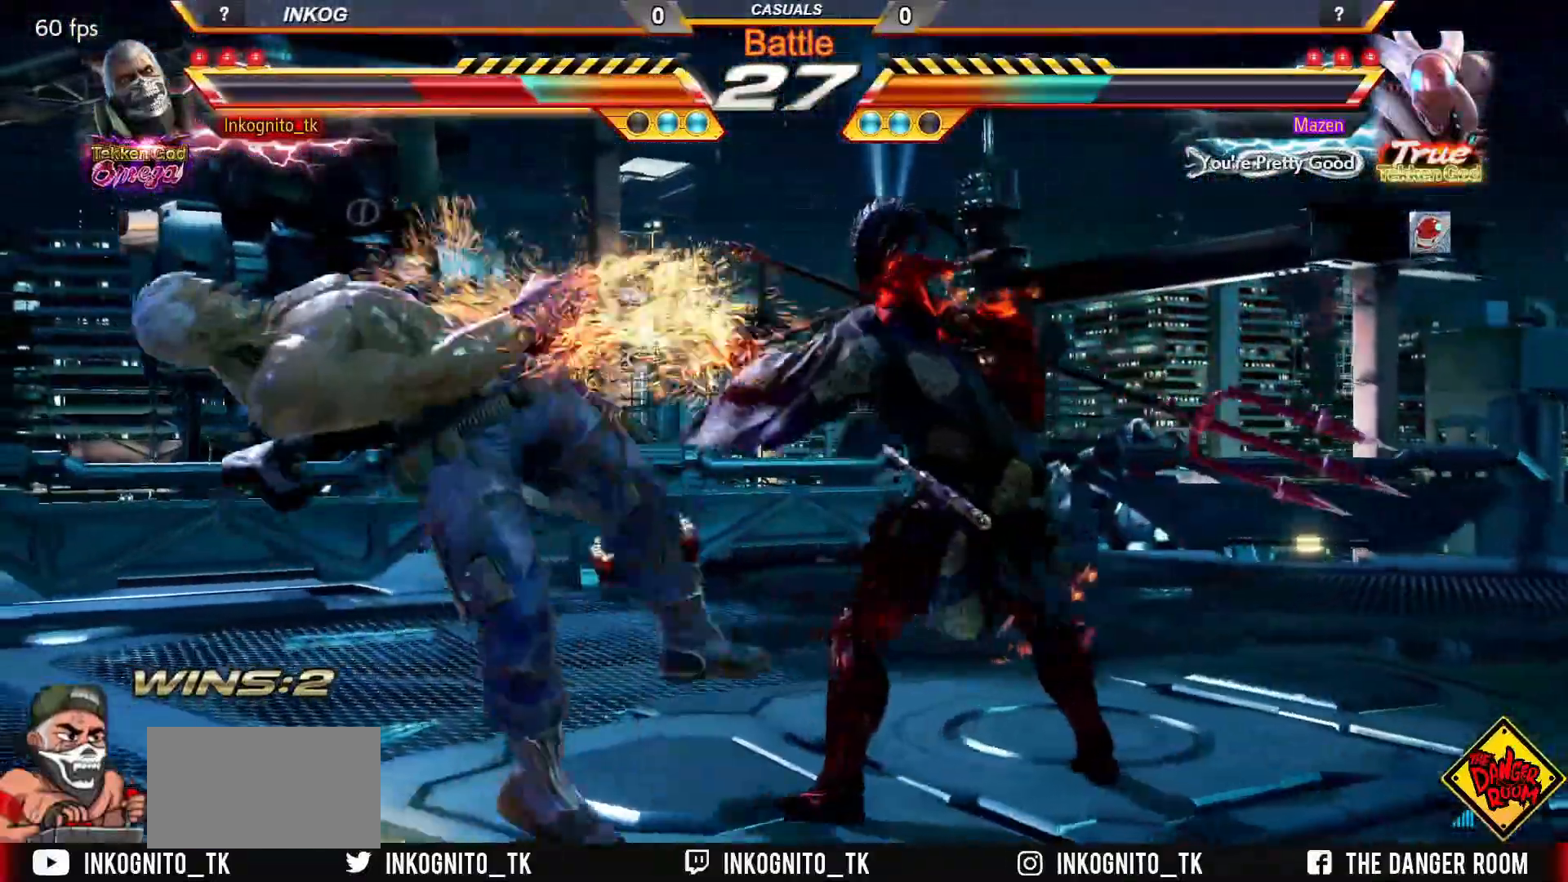
{"buttons": ["SQUARE"], "left_stick": "center", "events": [[350, "TRIANGLE", "down"], [400, "SQUARE", "down"], [450, "TRIANGLE", "up"]]}
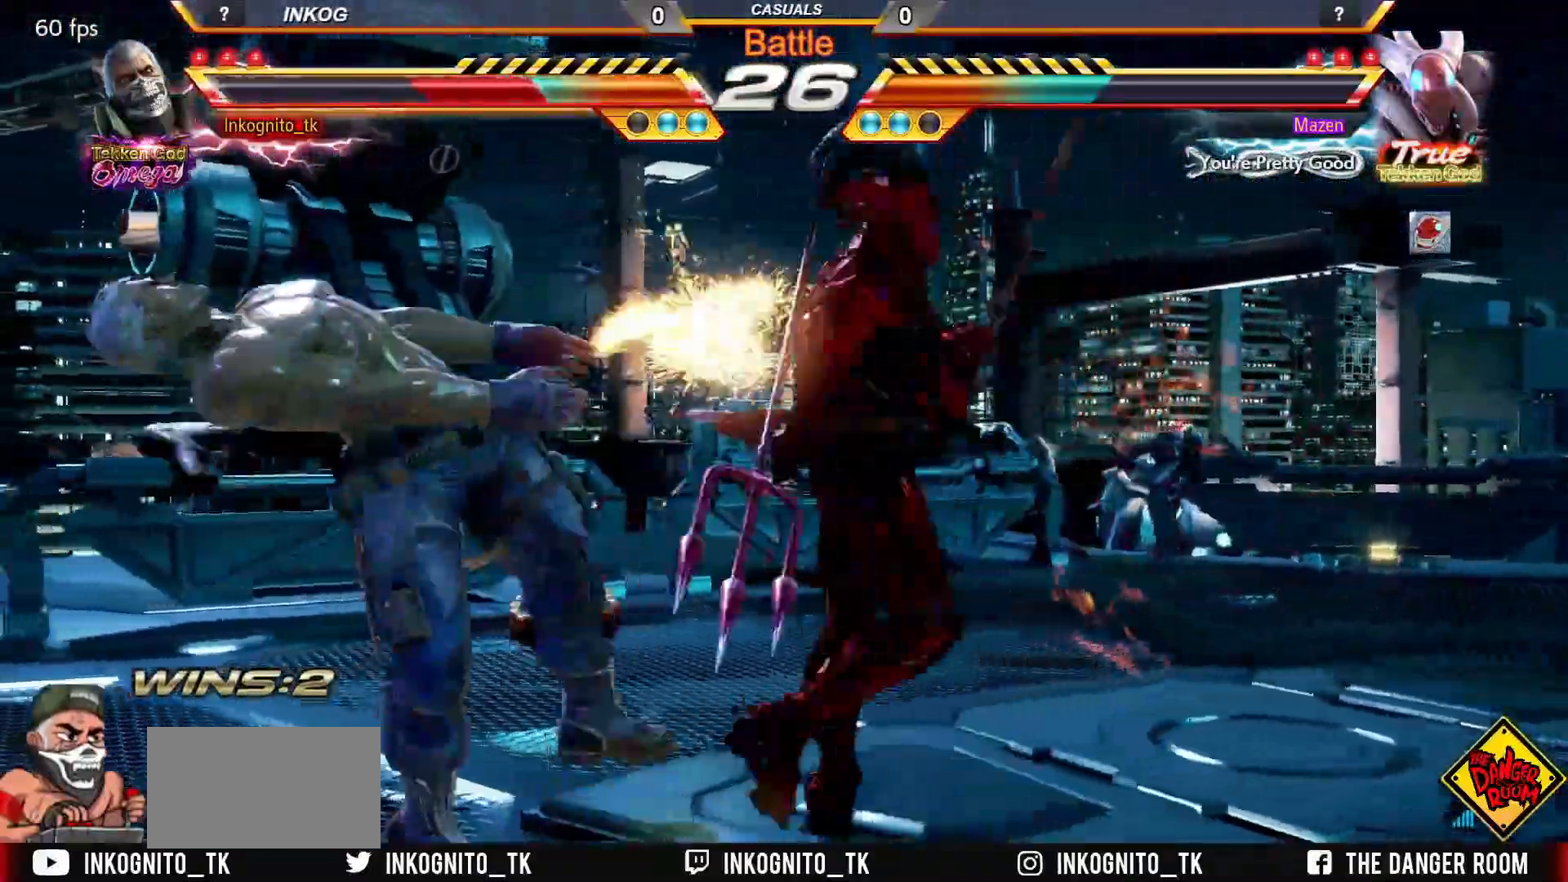
{"buttons": ["TRIANGLE"], "left_stick": "center", "events": [[33, "SQUARE", "up"], [283, "TRIANGLE", "down"], [333, "SQUARE", "down"], [383, "TRIANGLE", "up"], [467, "SQUARE", "up"], [483, "TRIANGLE", "down"]]}
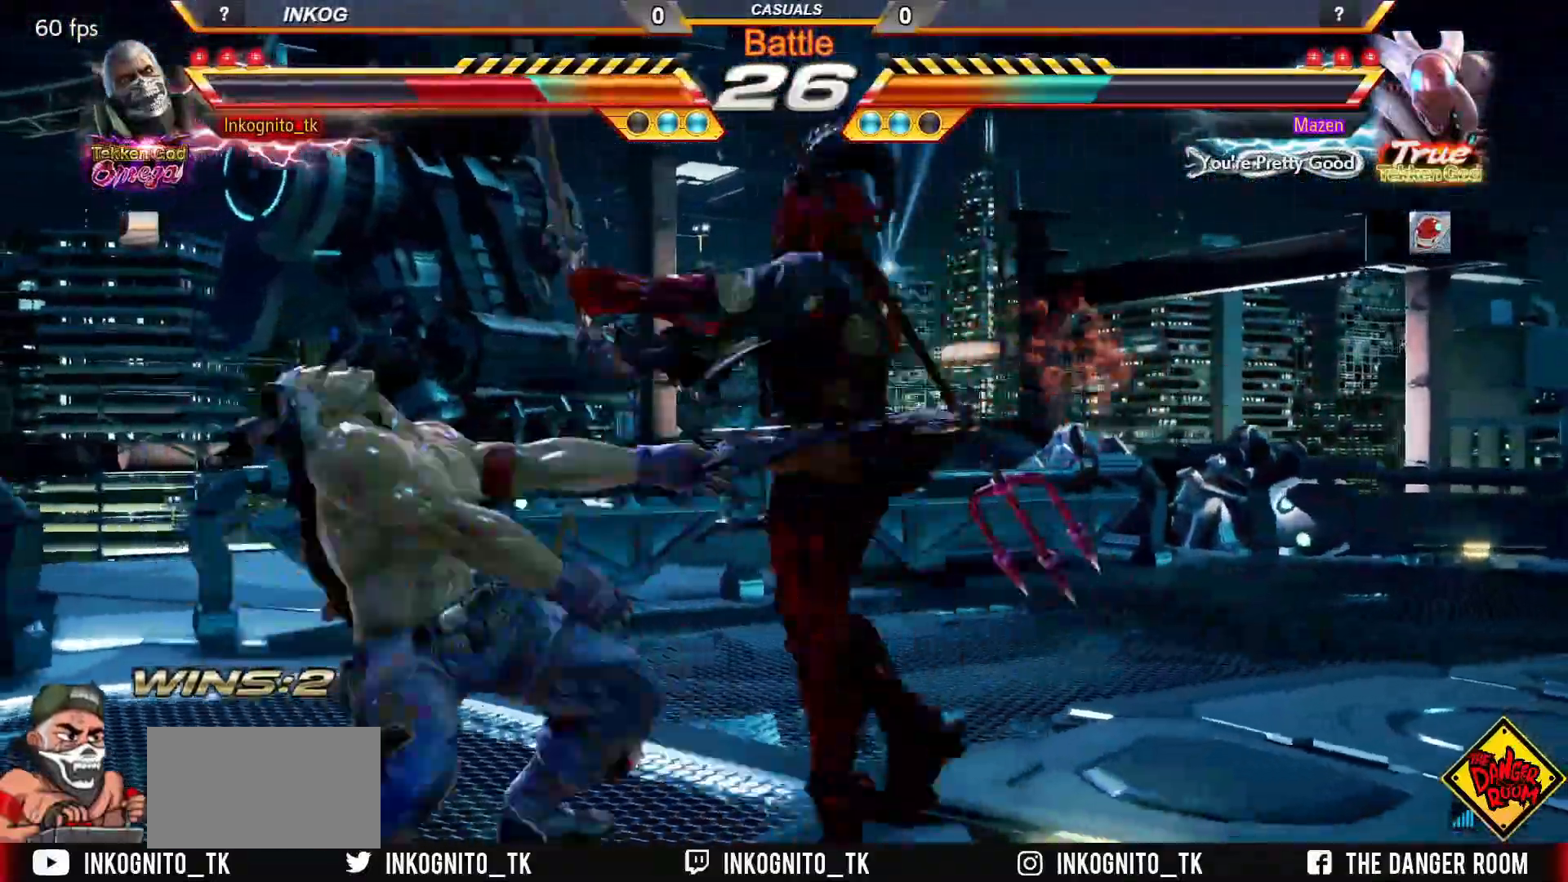
{"buttons": ["TRIANGLE"], "left_stick": "center", "events": [[67, "SQUARE", "down"], [117, "TRIANGLE", "up"], [217, "SQUARE", "up"], [483, "TRIANGLE", "down"]]}
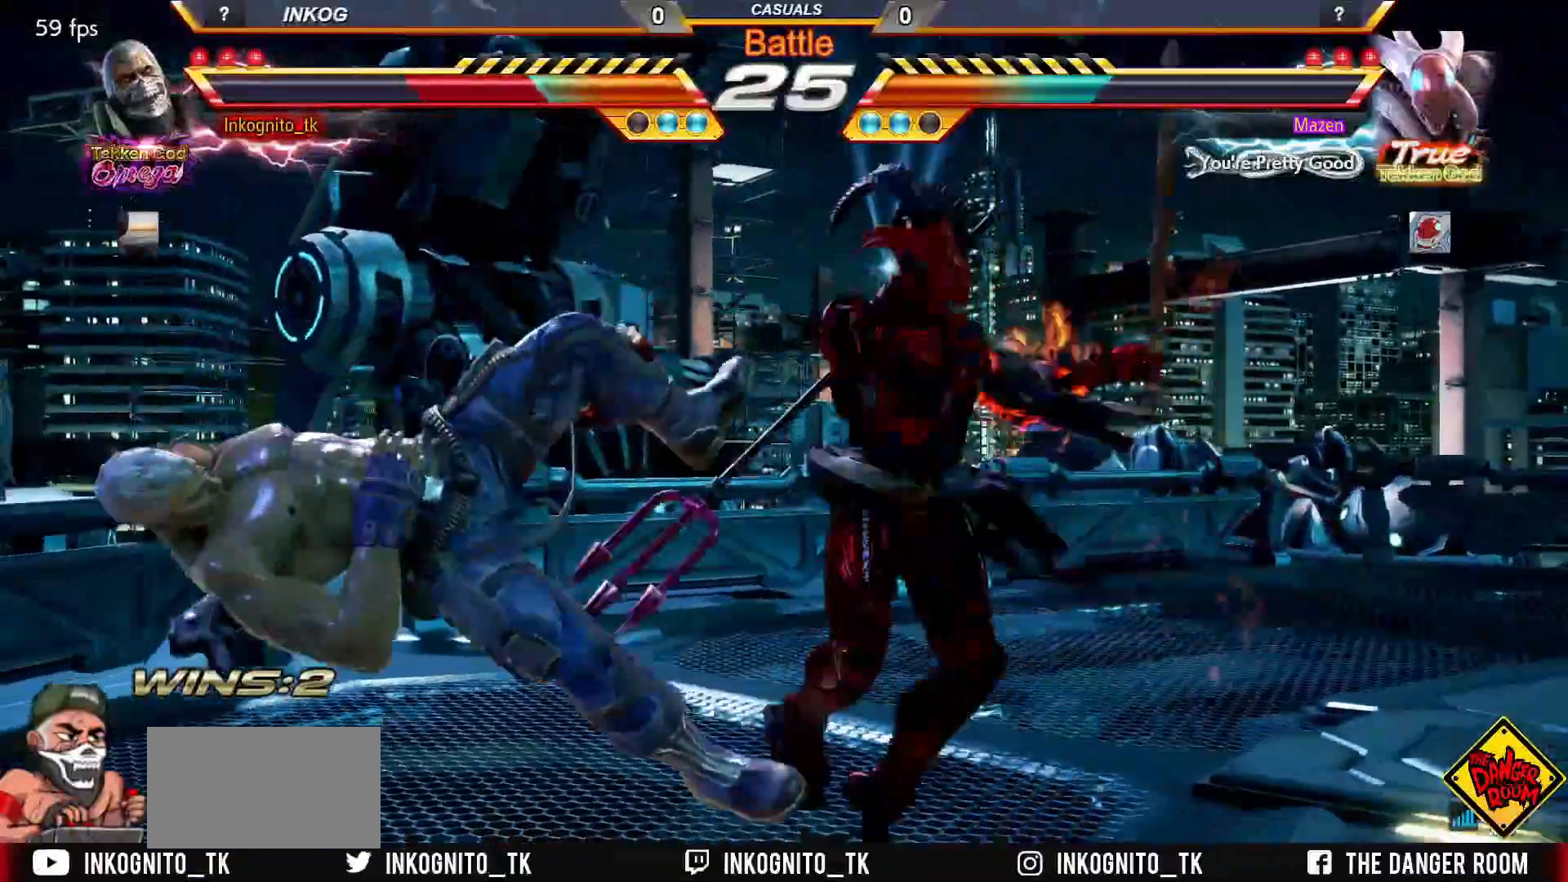
{"buttons": [], "left_stick": "center", "events": [[83, "SQUARE", "down"], [167, "TRIANGLE", "up"], [500, "SQUARE", "up"]]}
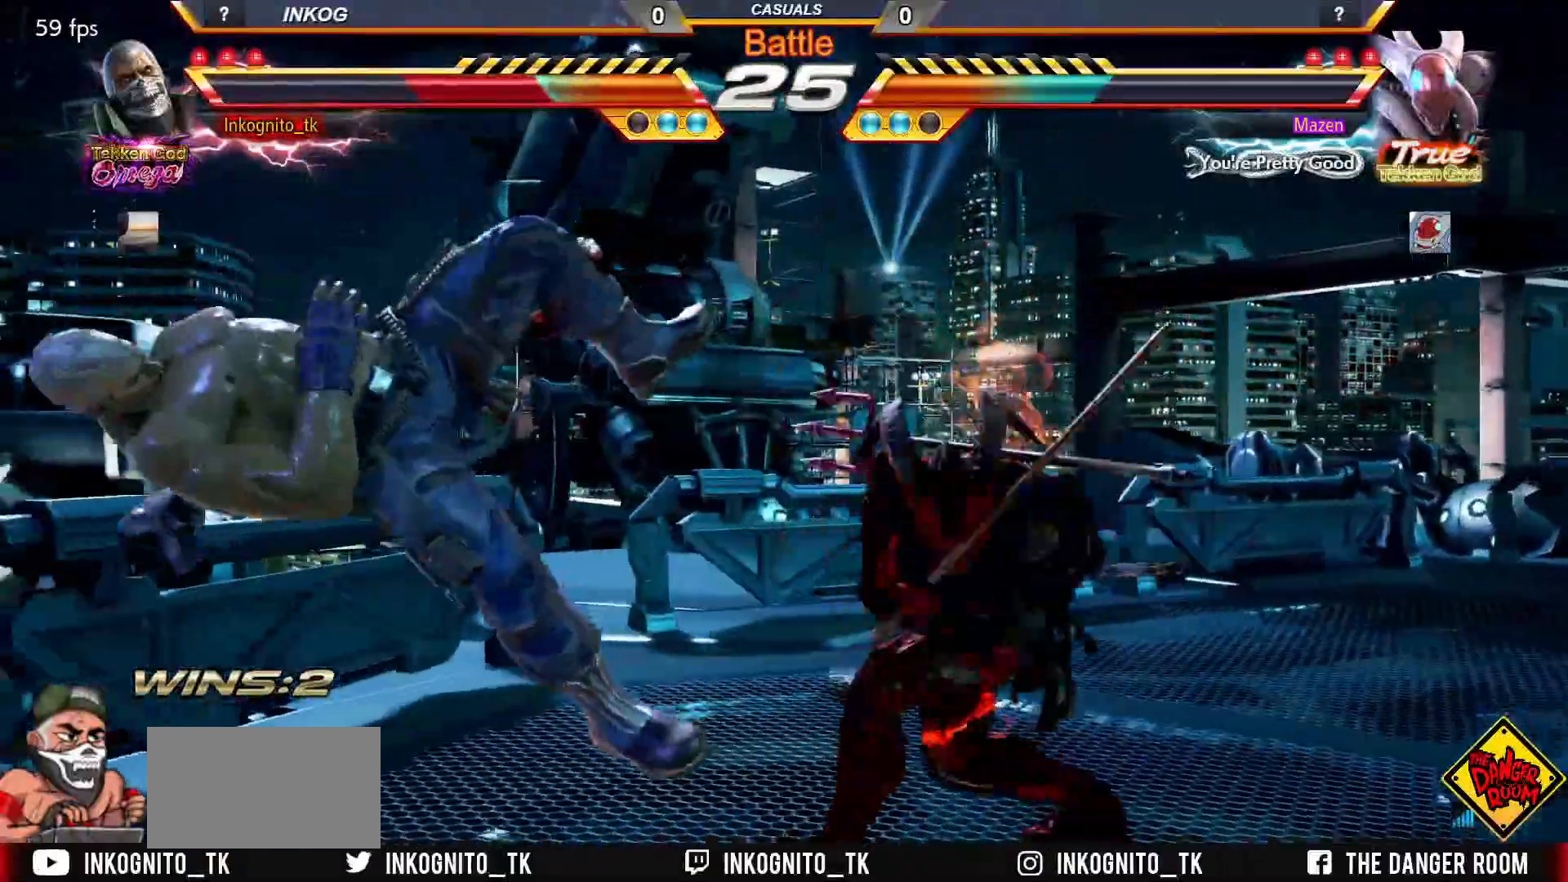
{"buttons": ["TRIANGLE"], "left_stick": "center", "events": [[50, "TRIANGLE", "down"], [133, "SQUARE", "down"], [183, "TRIANGLE", "up"], [300, "TRIANGLE", "down"], [317, "SQUARE", "up"]]}
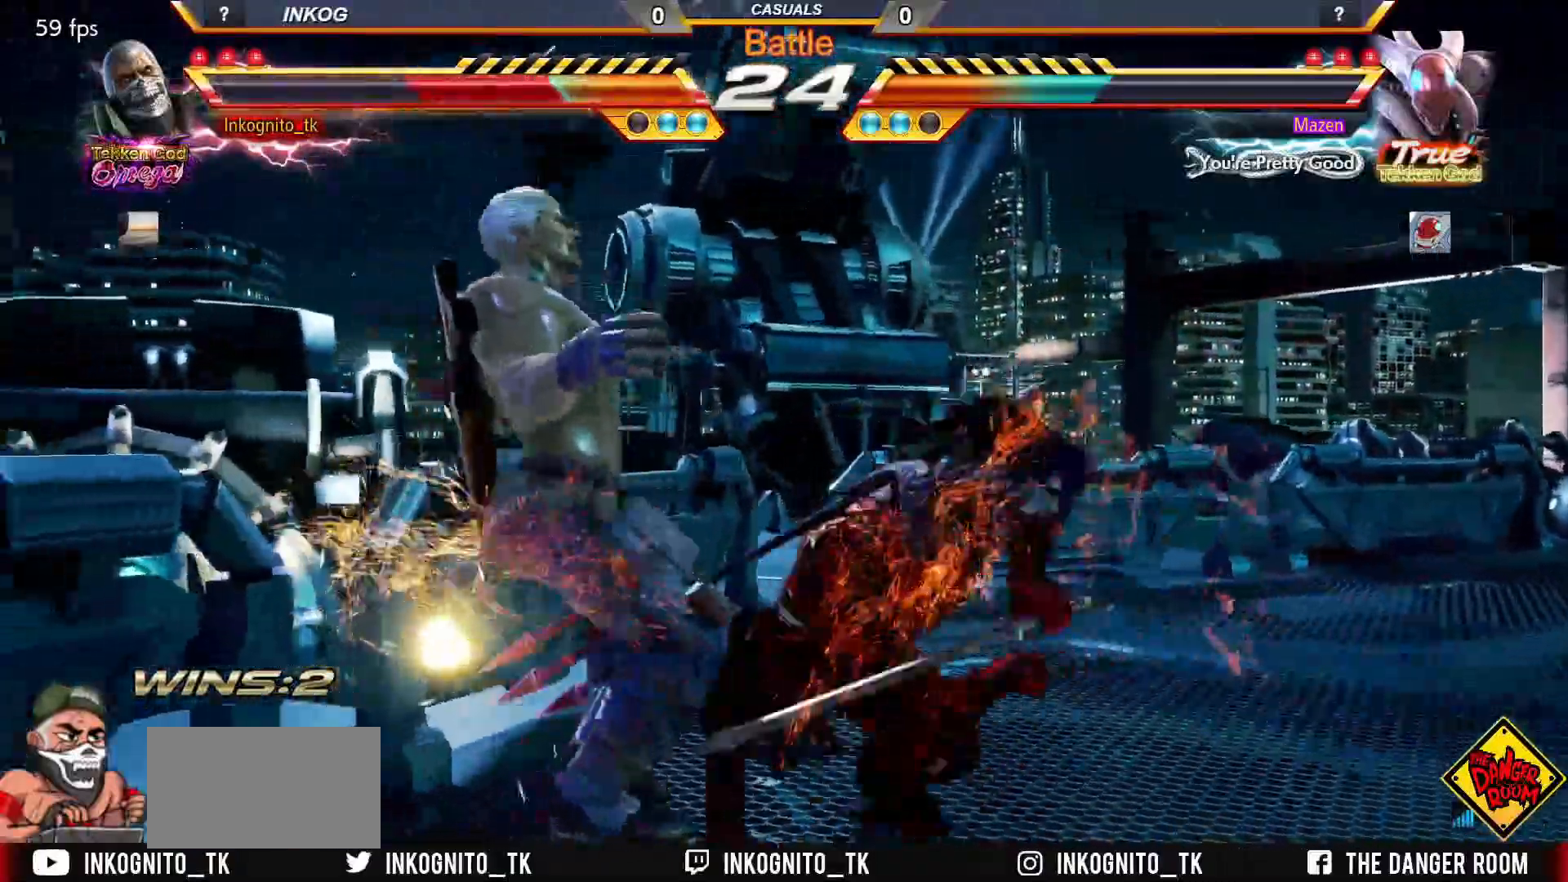
{"buttons": [], "left_stick": "center", "events": [[350, "TRIANGLE", "up"]]}
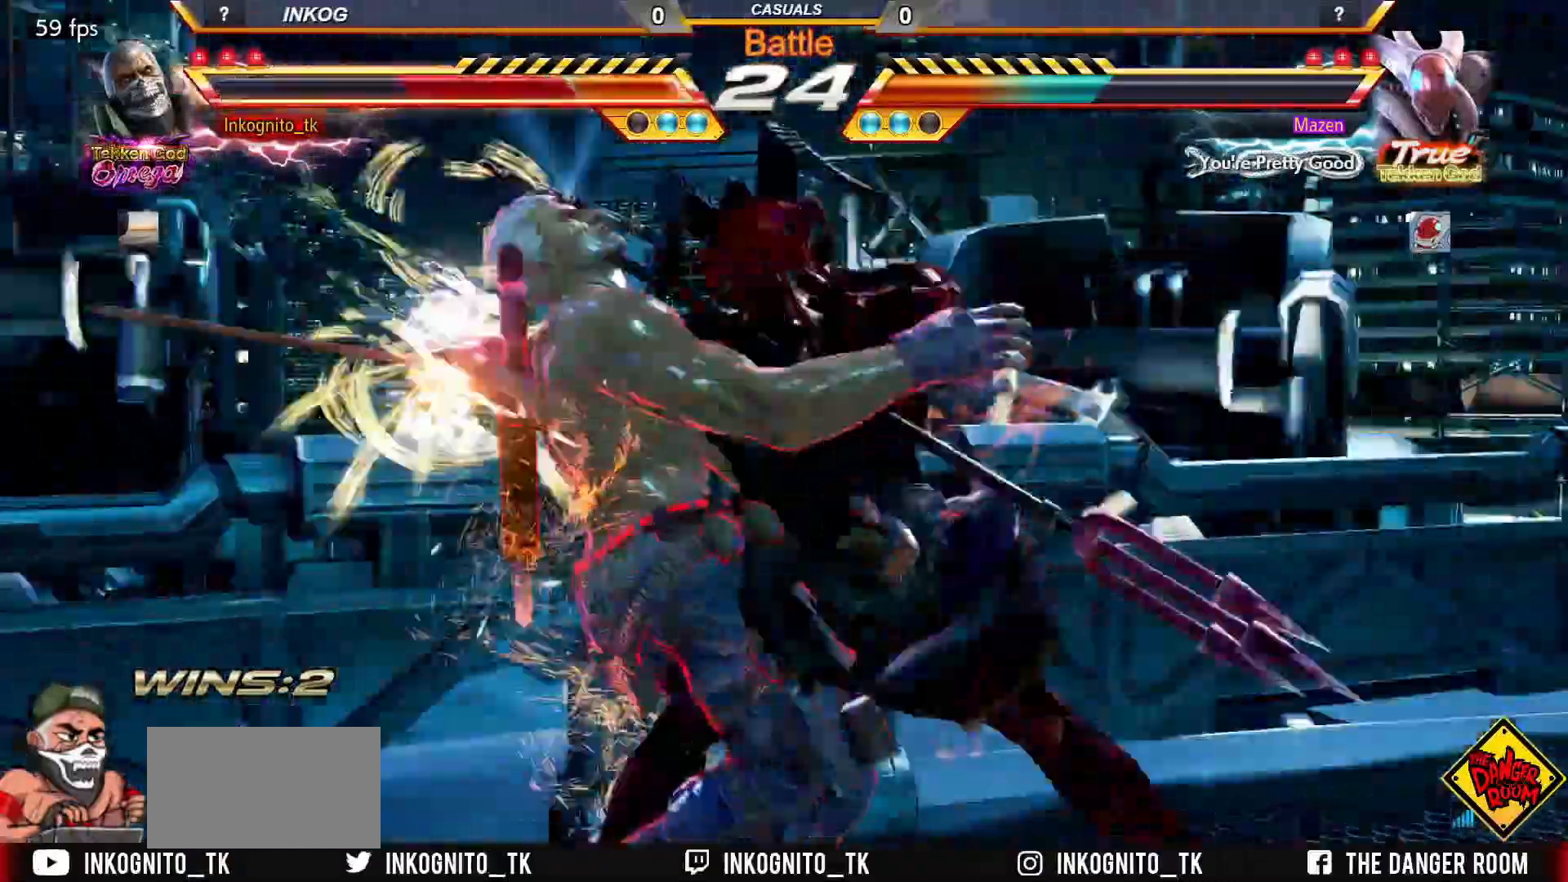
{"buttons": [], "left_stick": "left", "events": [[450, "left_stick", "left"]]}
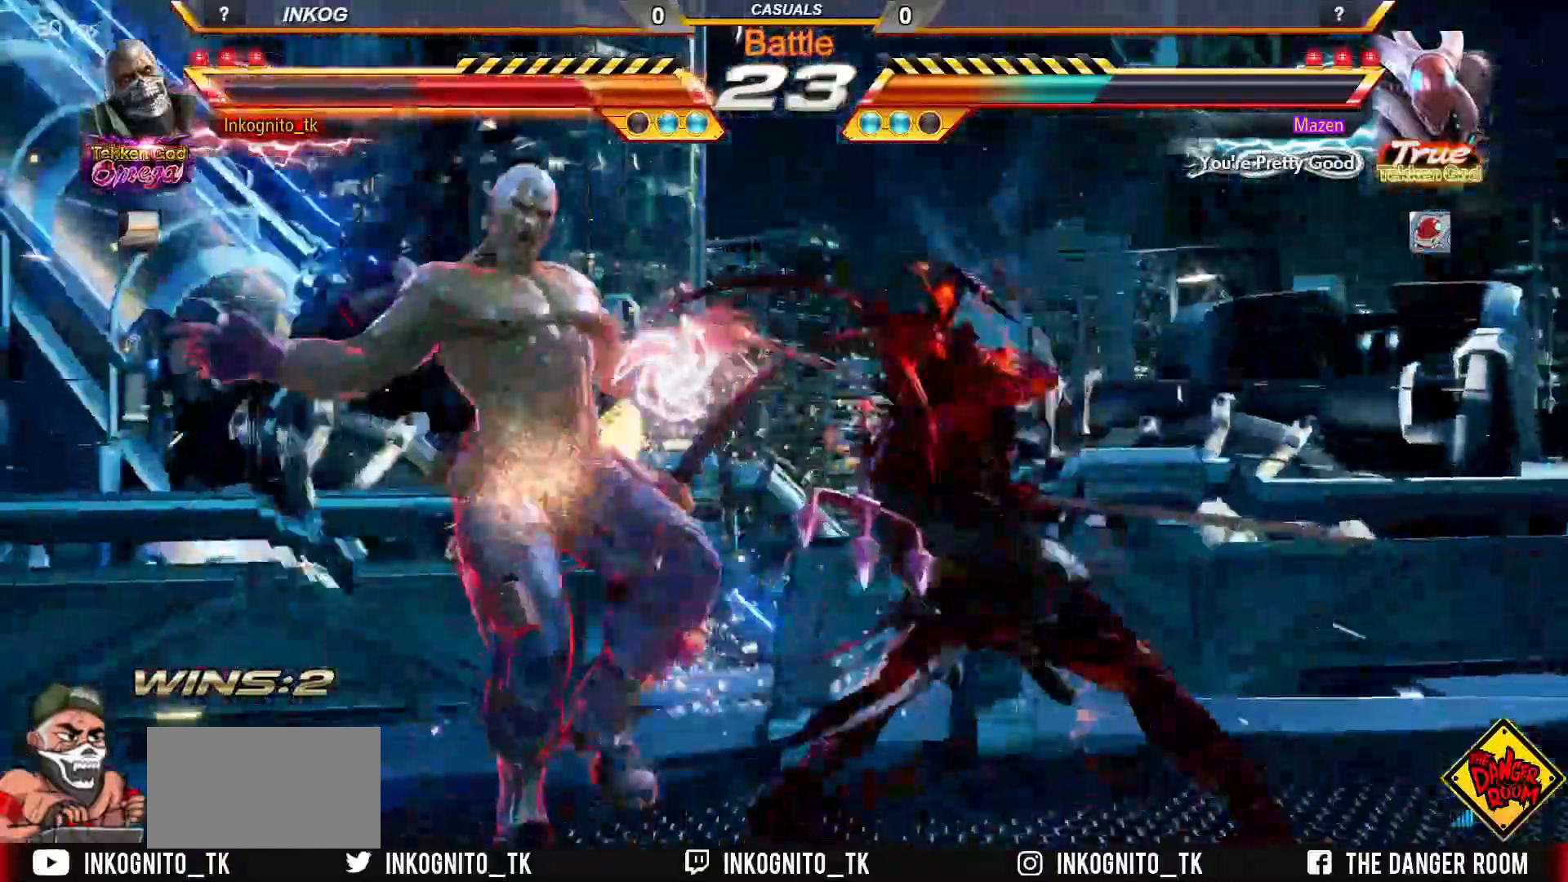
{"buttons": [], "left_stick": "left", "events": []}
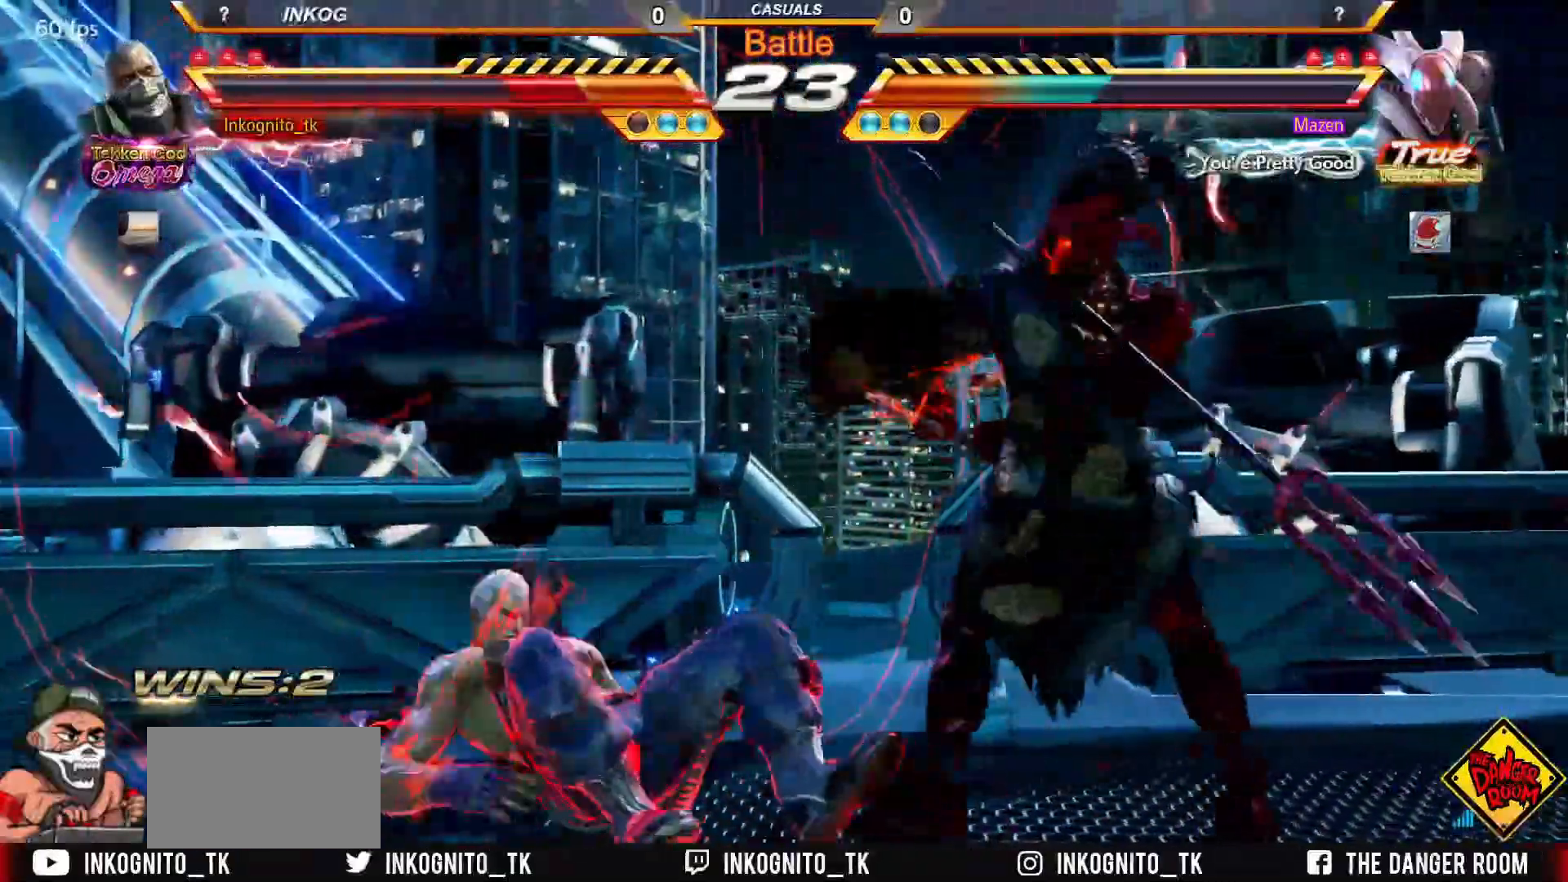
{"buttons": ["SQUARE", "TRIANGLE"], "left_stick": "down-right", "events": [[117, "left_stick", "center"], [217, "left_stick", "down-right"], [250, "SQUARE", "down"], [267, "TRIANGLE", "down"], [333, "SQUARE", "up"], [333, "TRIANGLE", "up"], [383, "SQUARE", "down"], [383, "TRIANGLE", "down"]]}
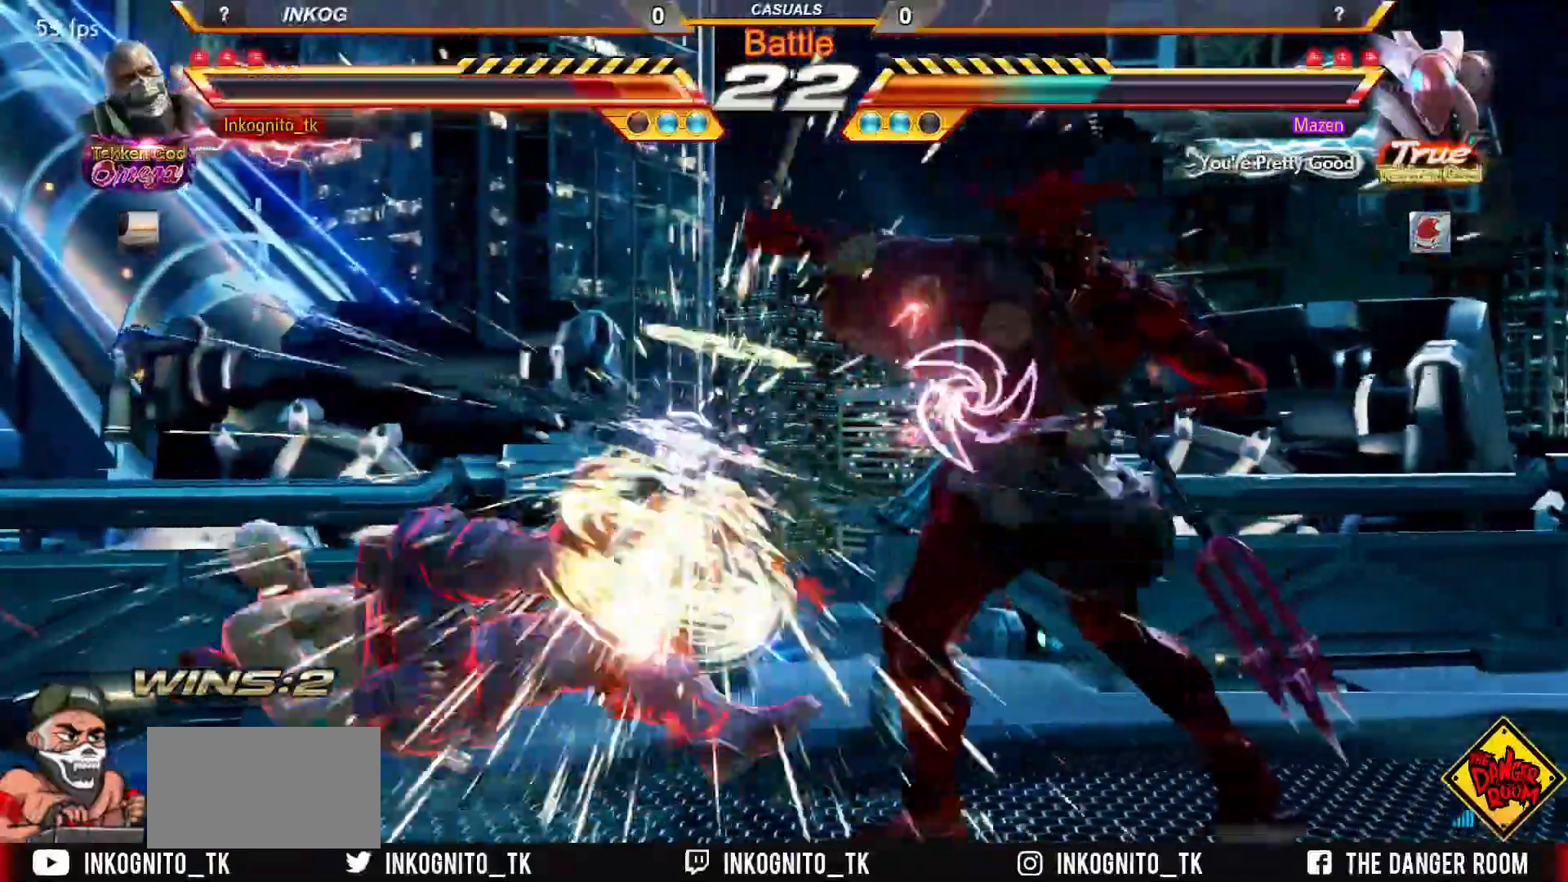
{"buttons": ["SQUARE"], "left_stick": "left", "events": [[50, "left_stick", "left"], [83, "TRIANGLE", "up"]]}
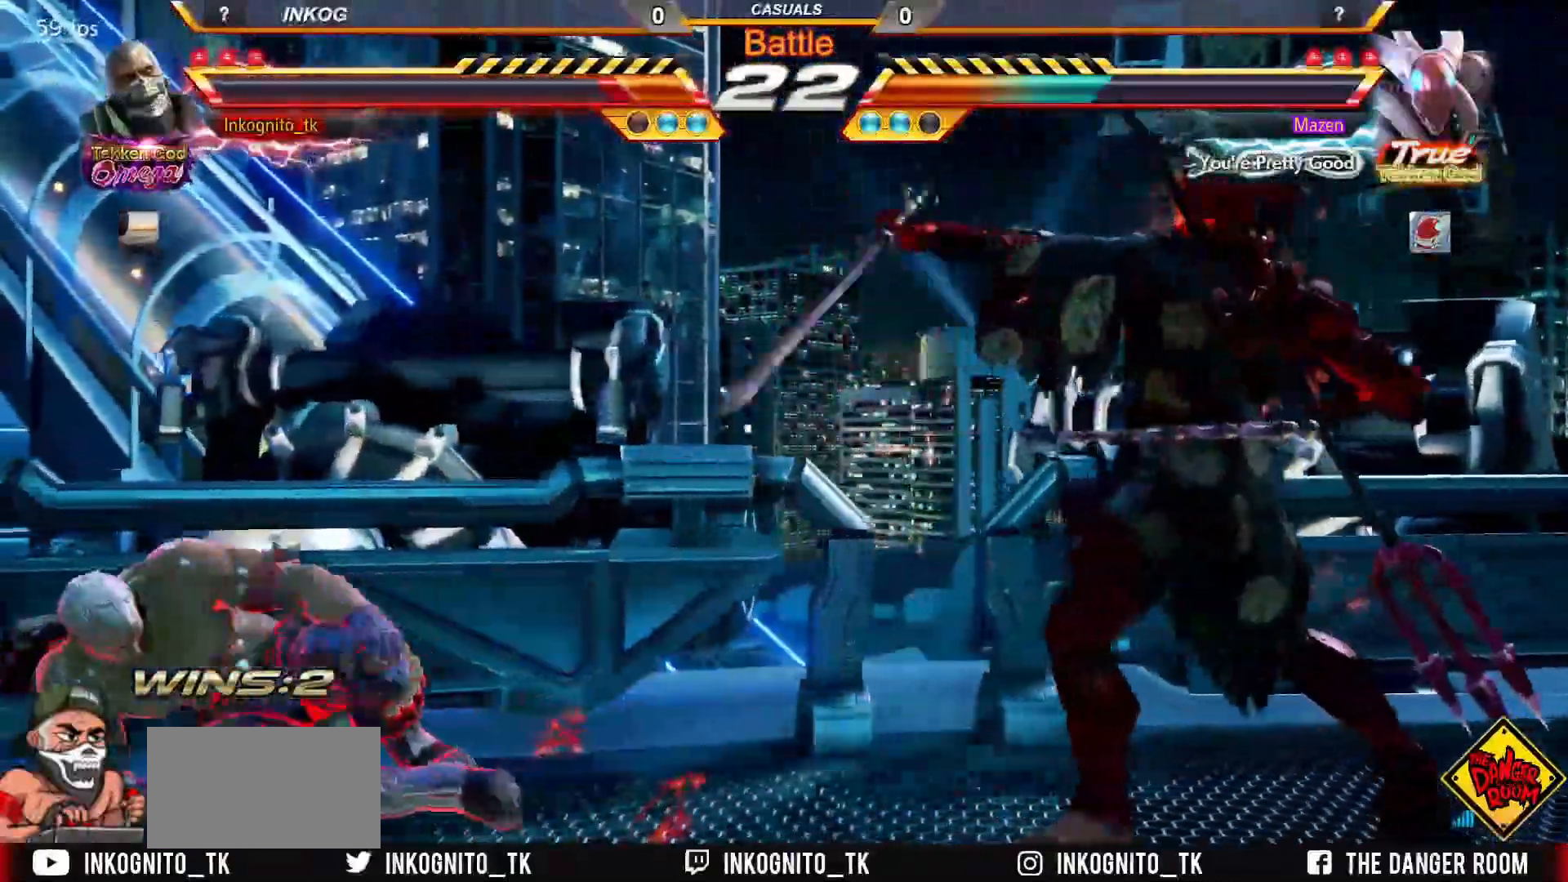
{"buttons": ["SQUARE"], "left_stick": "center", "events": [[67, "left_stick", "center"], [200, "left_stick", "right"], [250, "left_stick", "center"], [350, "left_stick", "right"], [500, "left_stick", "center"]]}
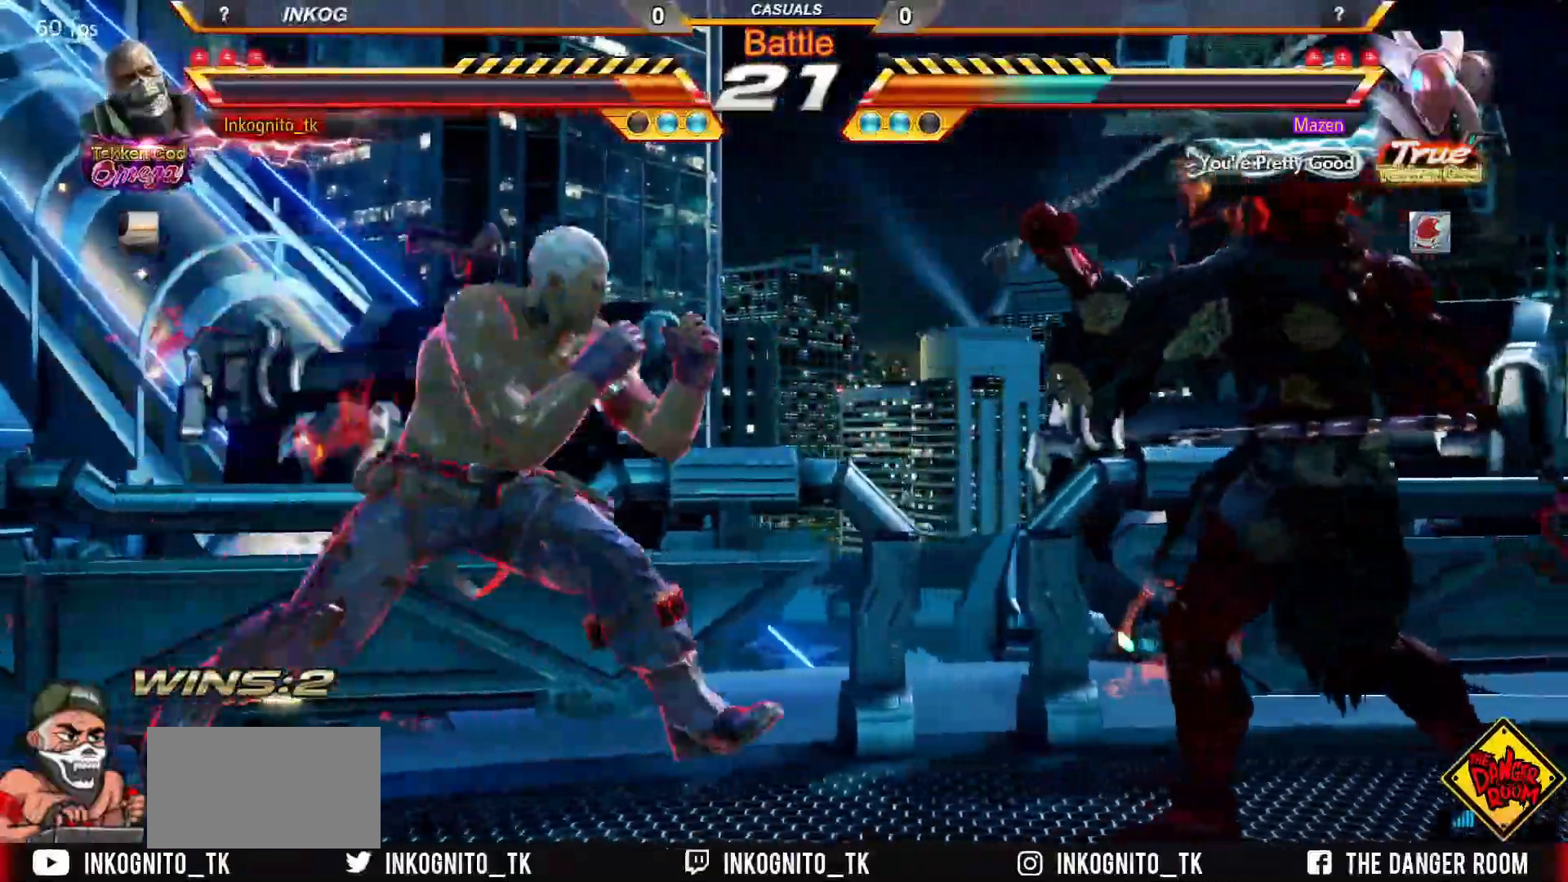
{"buttons": ["CROSS", "CIRCLE"], "left_stick": "center", "events": [[17, "TRIANGLE", "down"], [17, "left_stick", "left"], [67, "left_stick", "center"], [83, "SQUARE", "up"], [83, "TRIANGLE", "up"], [333, "CROSS", "down"], [350, "CIRCLE", "down"]]}
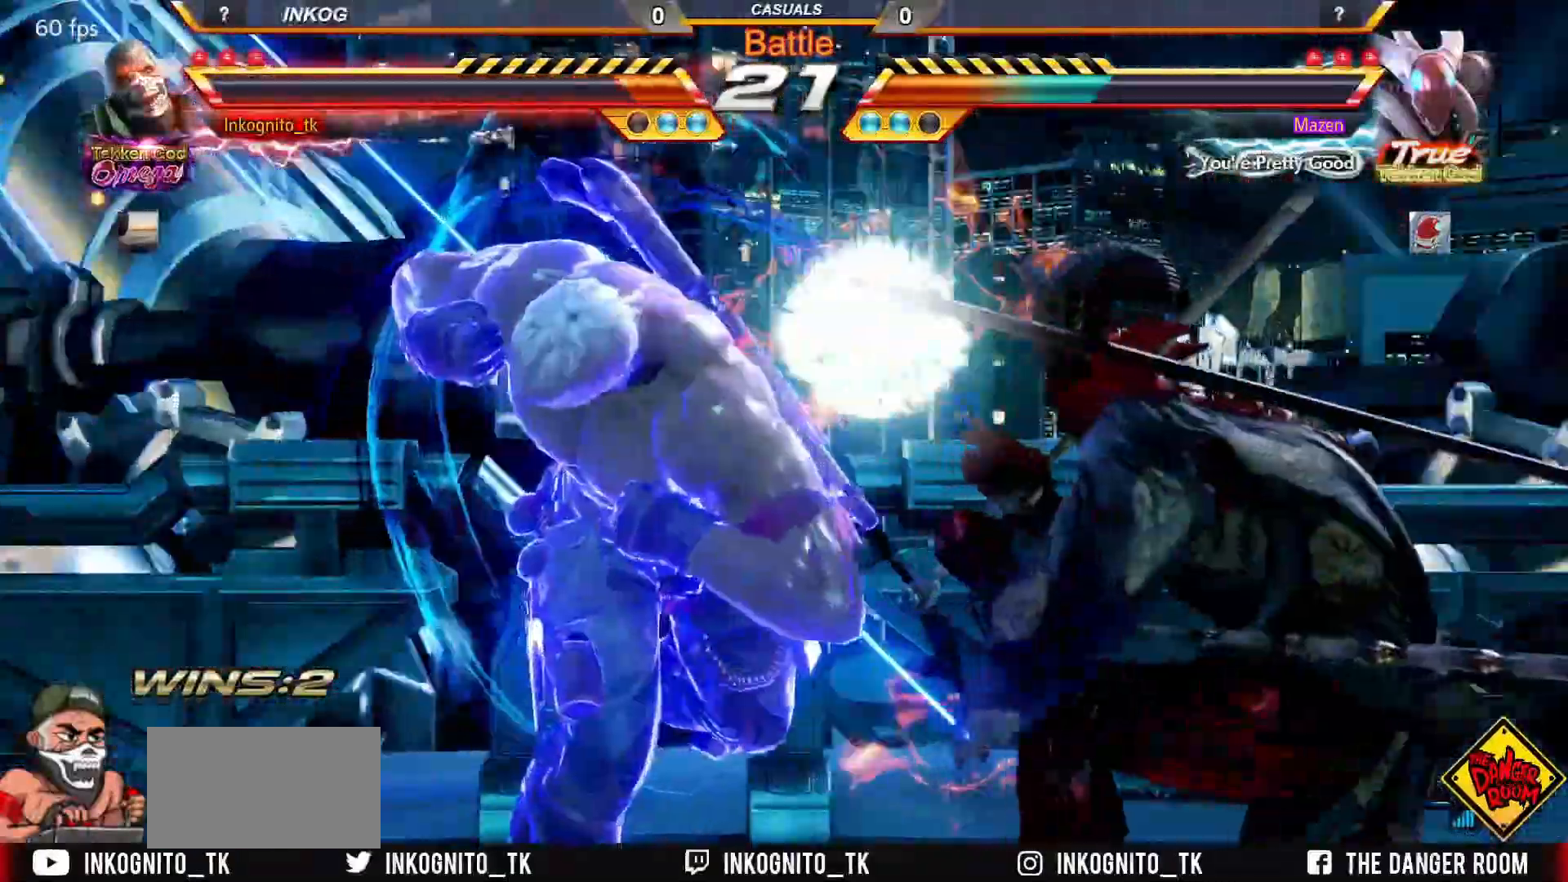
{"buttons": ["CROSS", "CIRCLE"], "left_stick": "center", "events": [[450, "left_stick", "right"], [500, "left_stick", "center"]]}
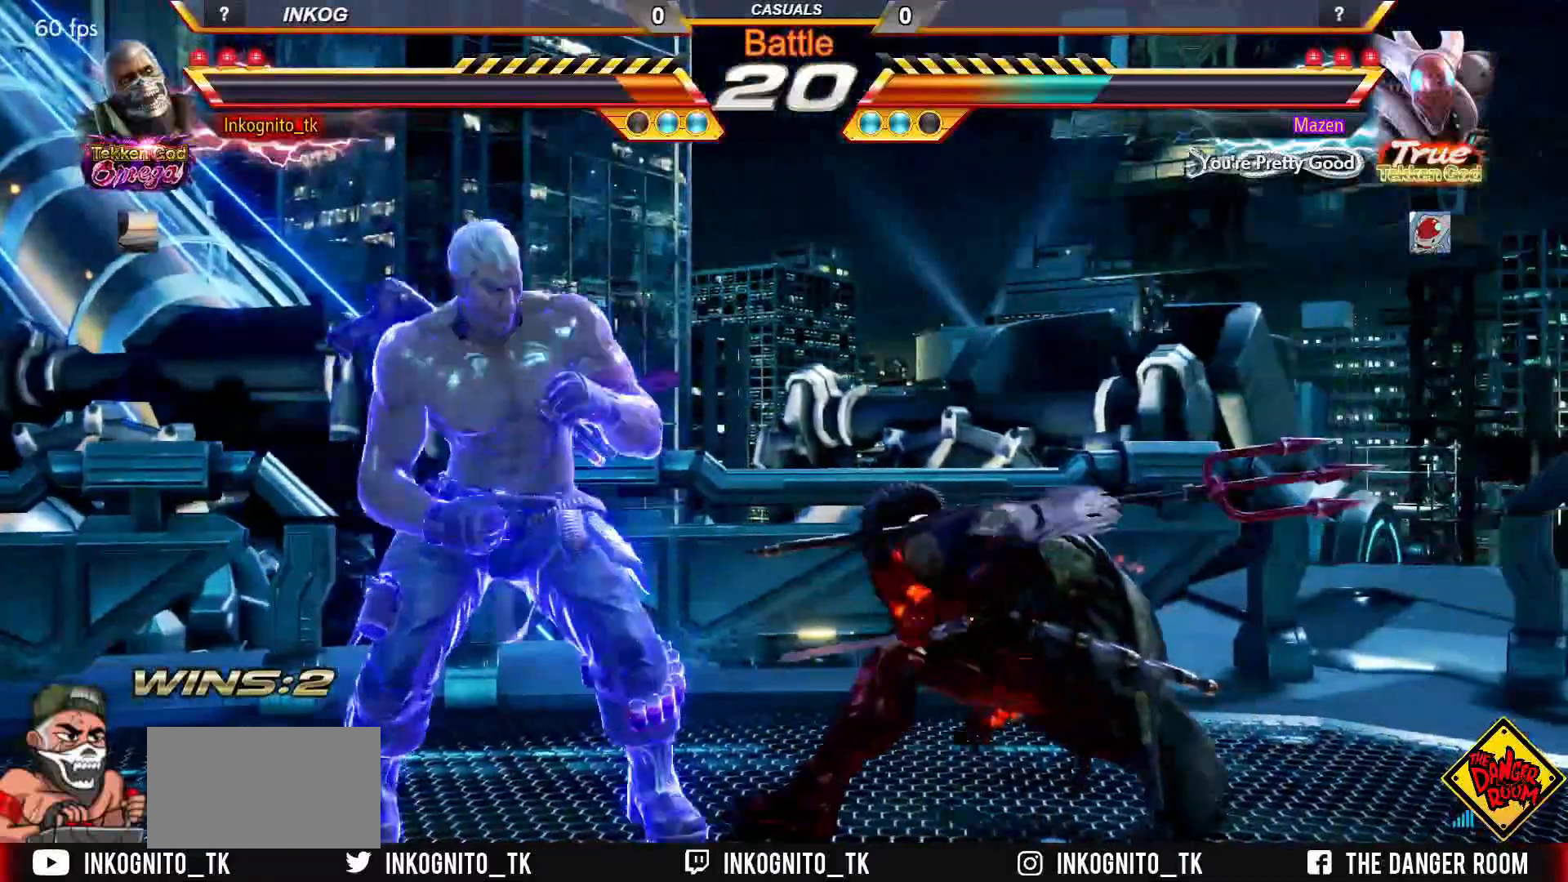
{"buttons": ["CROSS", "CIRCLE"], "left_stick": "center", "events": [[83, "left_stick", "right"], [150, "left_stick", "center"], [217, "SQUARE", "down"], [267, "SQUARE", "up"], [267, "left_stick", "right"], [333, "left_stick", "center"]]}
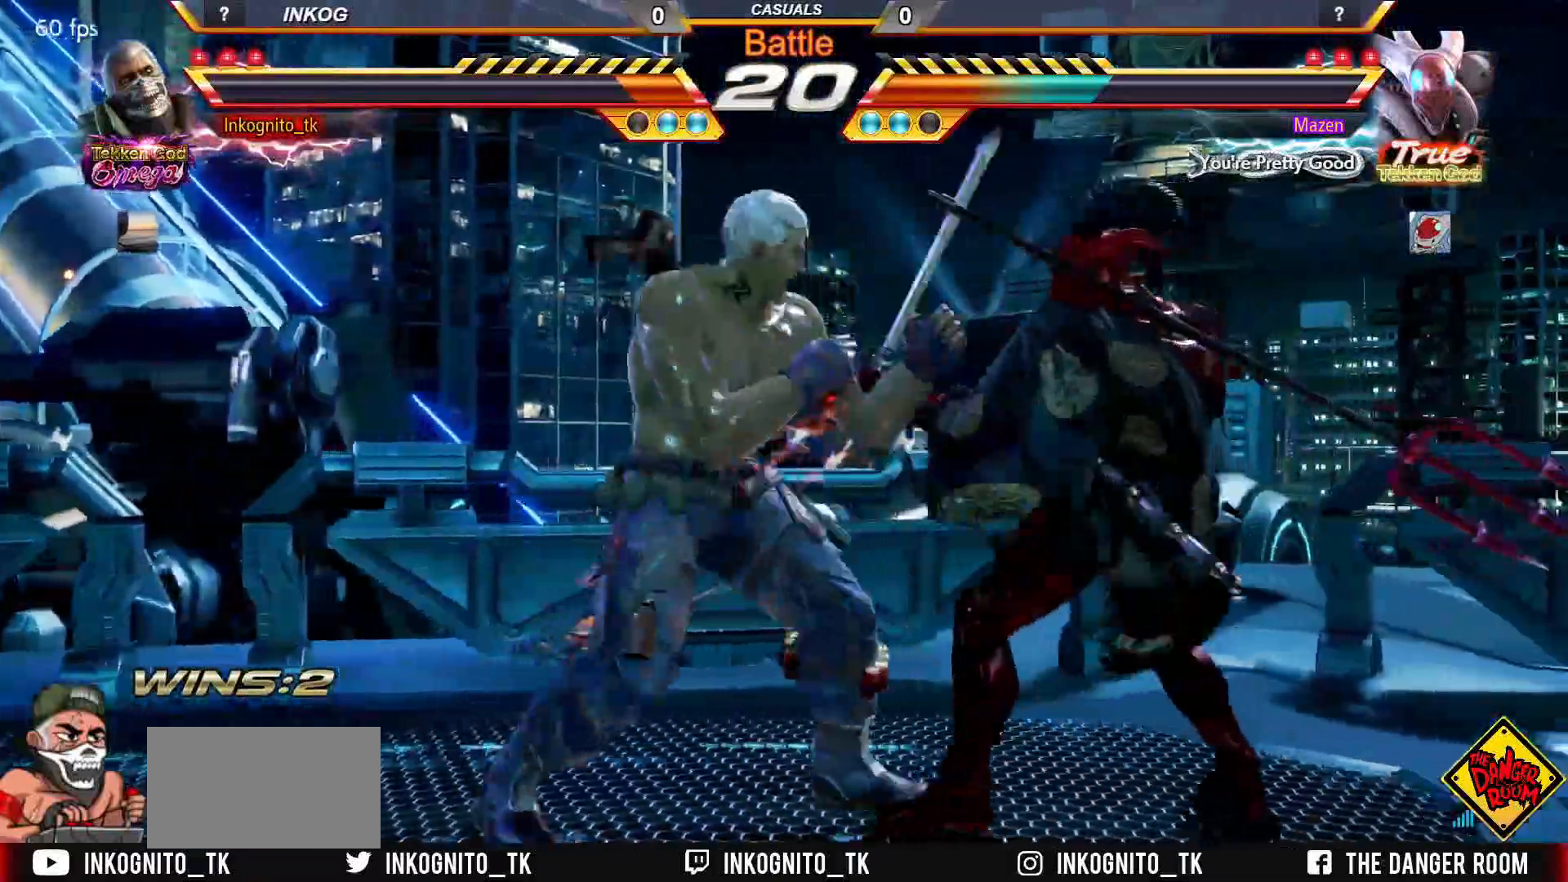
{"buttons": [], "left_stick": "center", "events": [[50, "left_stick", "right"], [100, "left_stick", "center"], [150, "SQUARE", "down"], [200, "SQUARE", "up"], [217, "CROSS", "up"], [217, "left_stick", "right"], [233, "CIRCLE", "up"], [283, "left_stick", "center"], [417, "left_stick", "right"], [433, "CROSS", "down"], [483, "CROSS", "up"], [483, "left_stick", "center"]]}
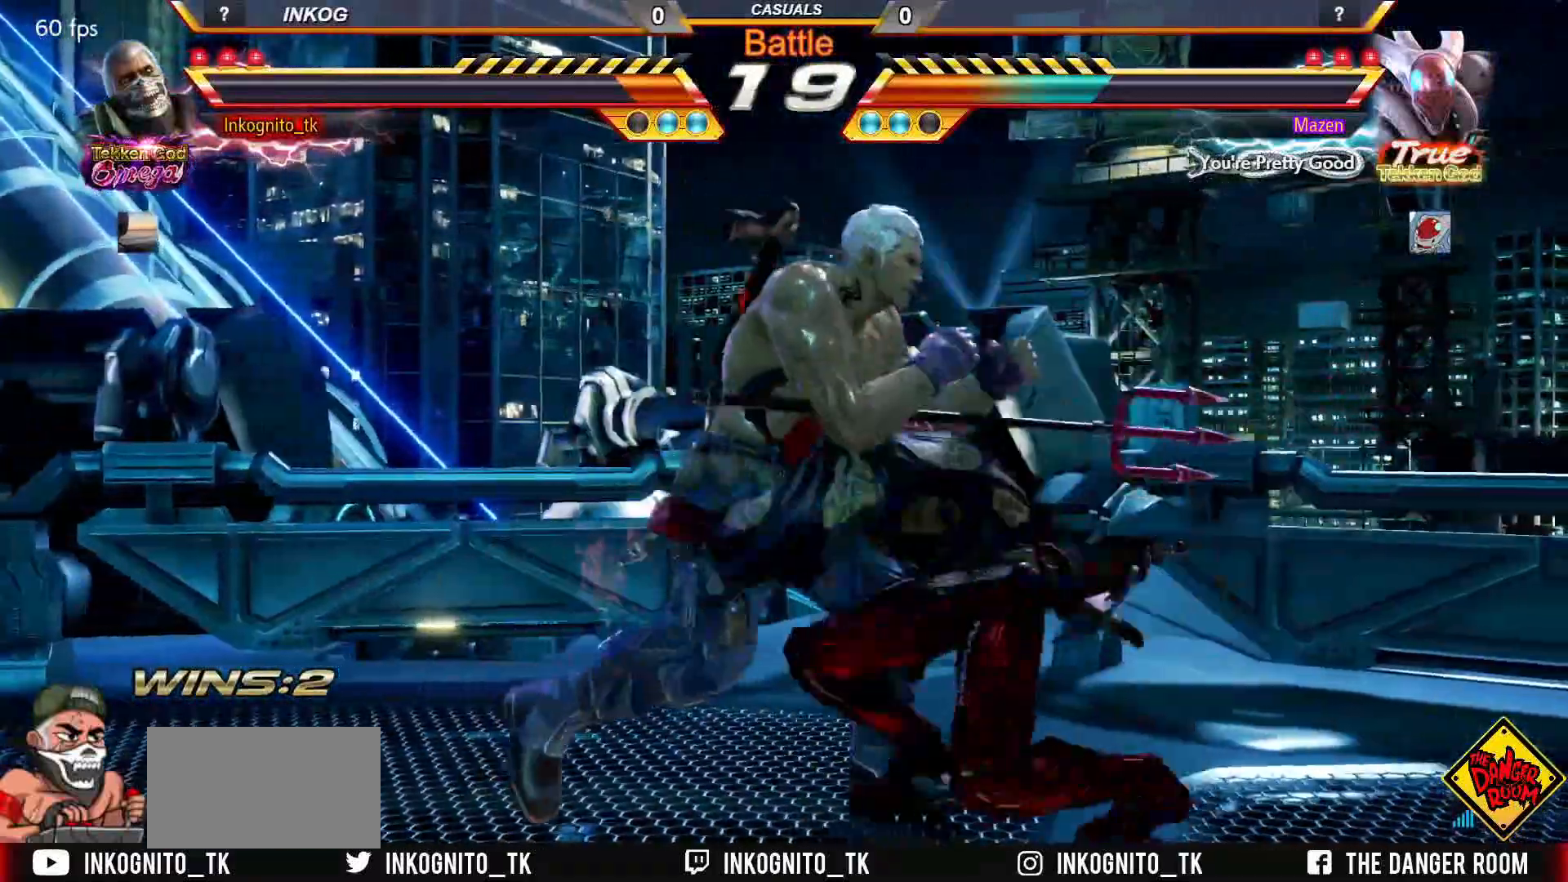
{"buttons": [], "left_stick": "center", "events": [[17, "TRIANGLE", "down"], [83, "SQUARE", "down"], [117, "TRIANGLE", "up"], [500, "SQUARE", "up"]]}
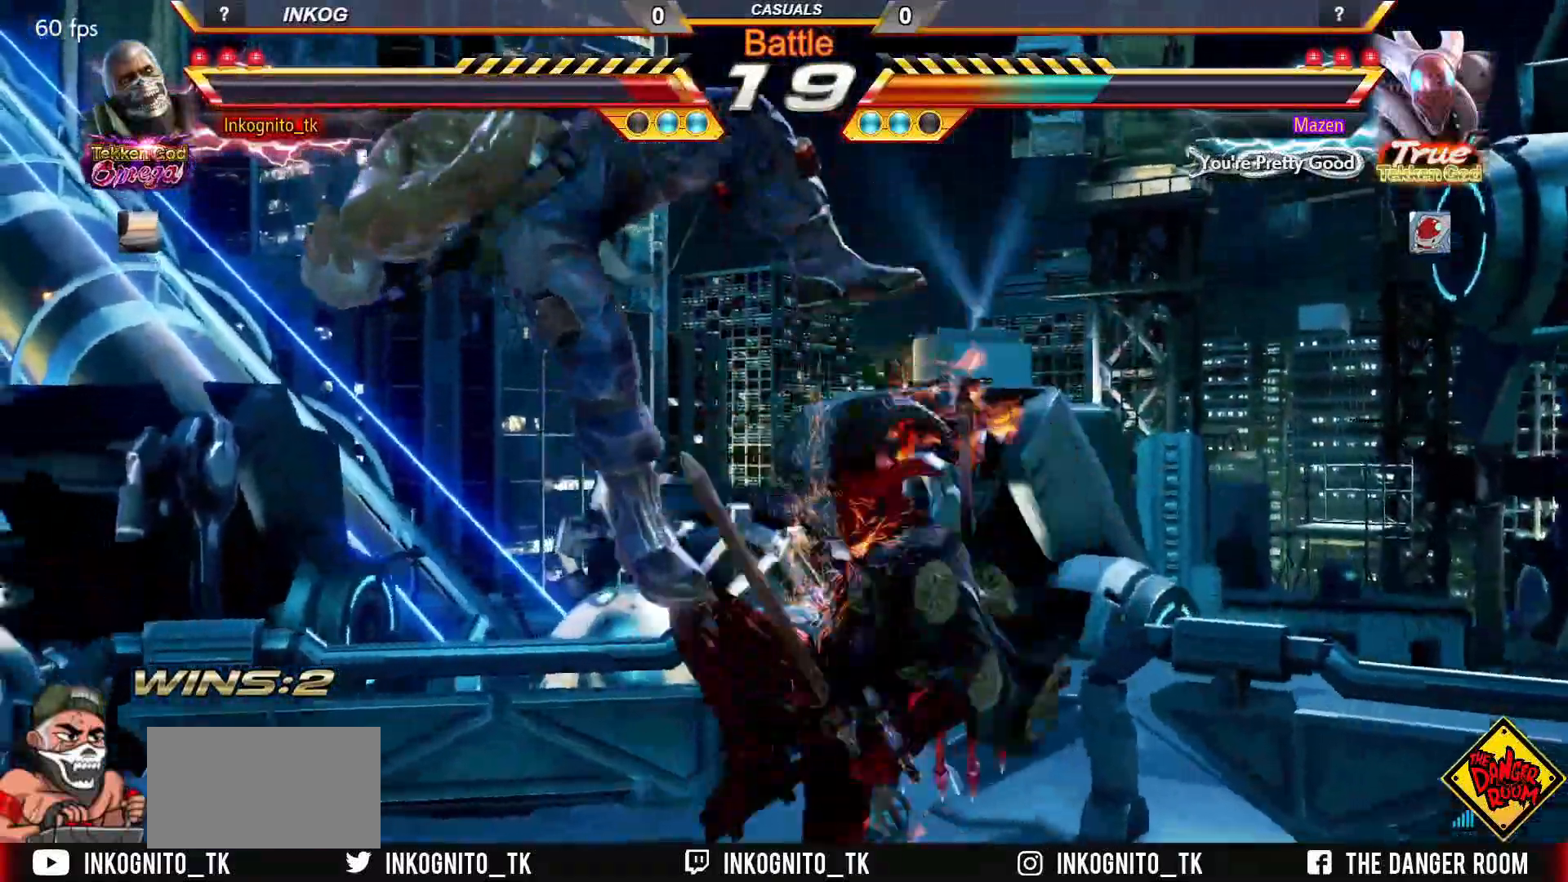
{"buttons": [], "left_stick": "center", "events": [[167, "TRIANGLE", "down"], [217, "TRIANGLE", "up"]]}
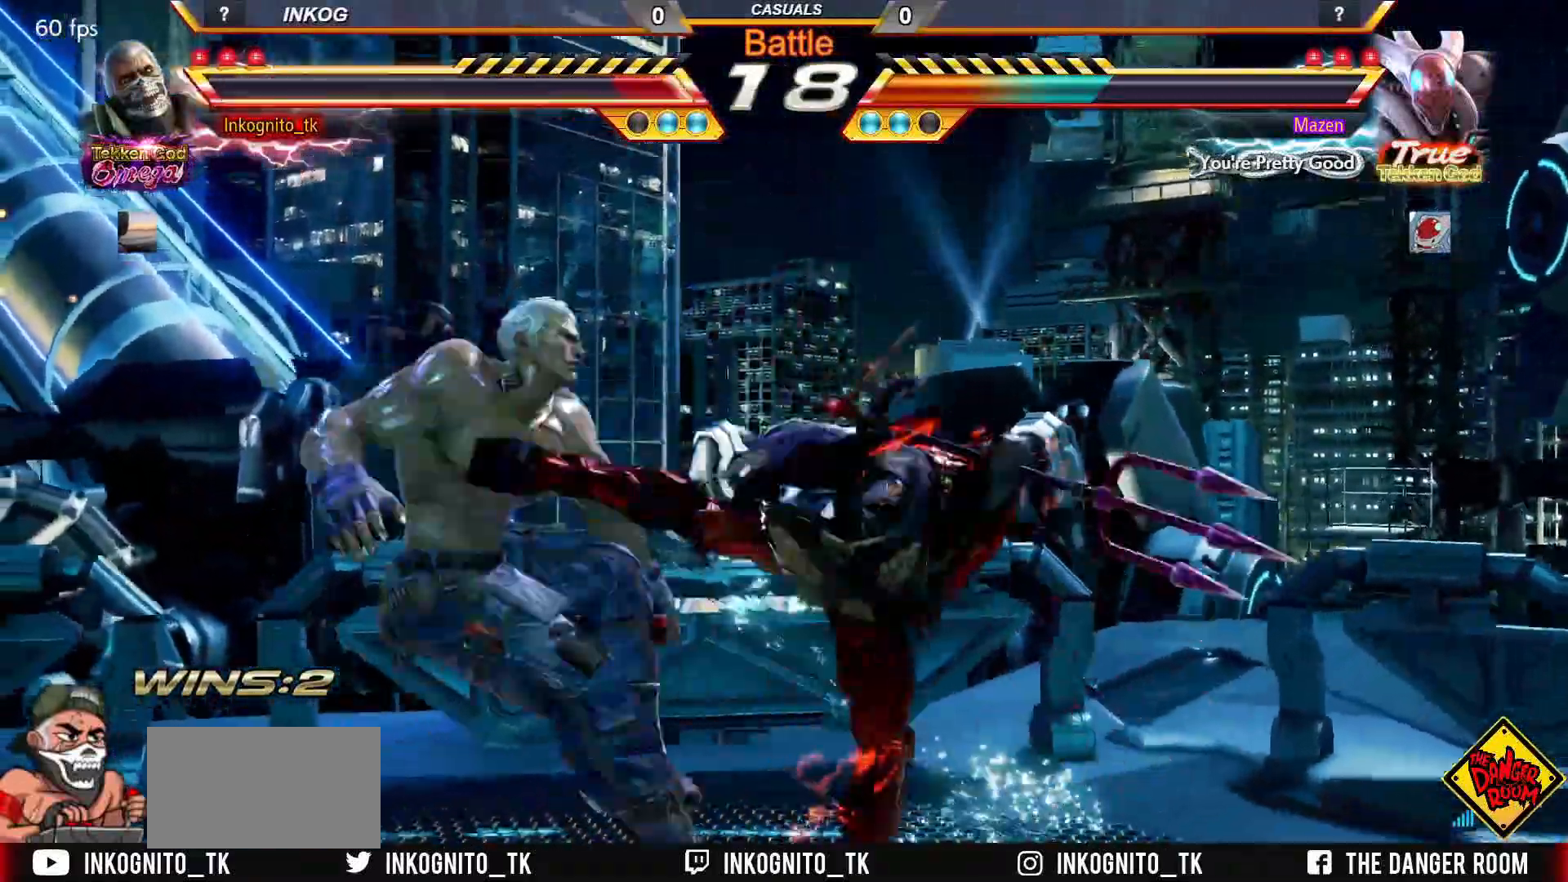
{"buttons": [], "left_stick": "center", "events": []}
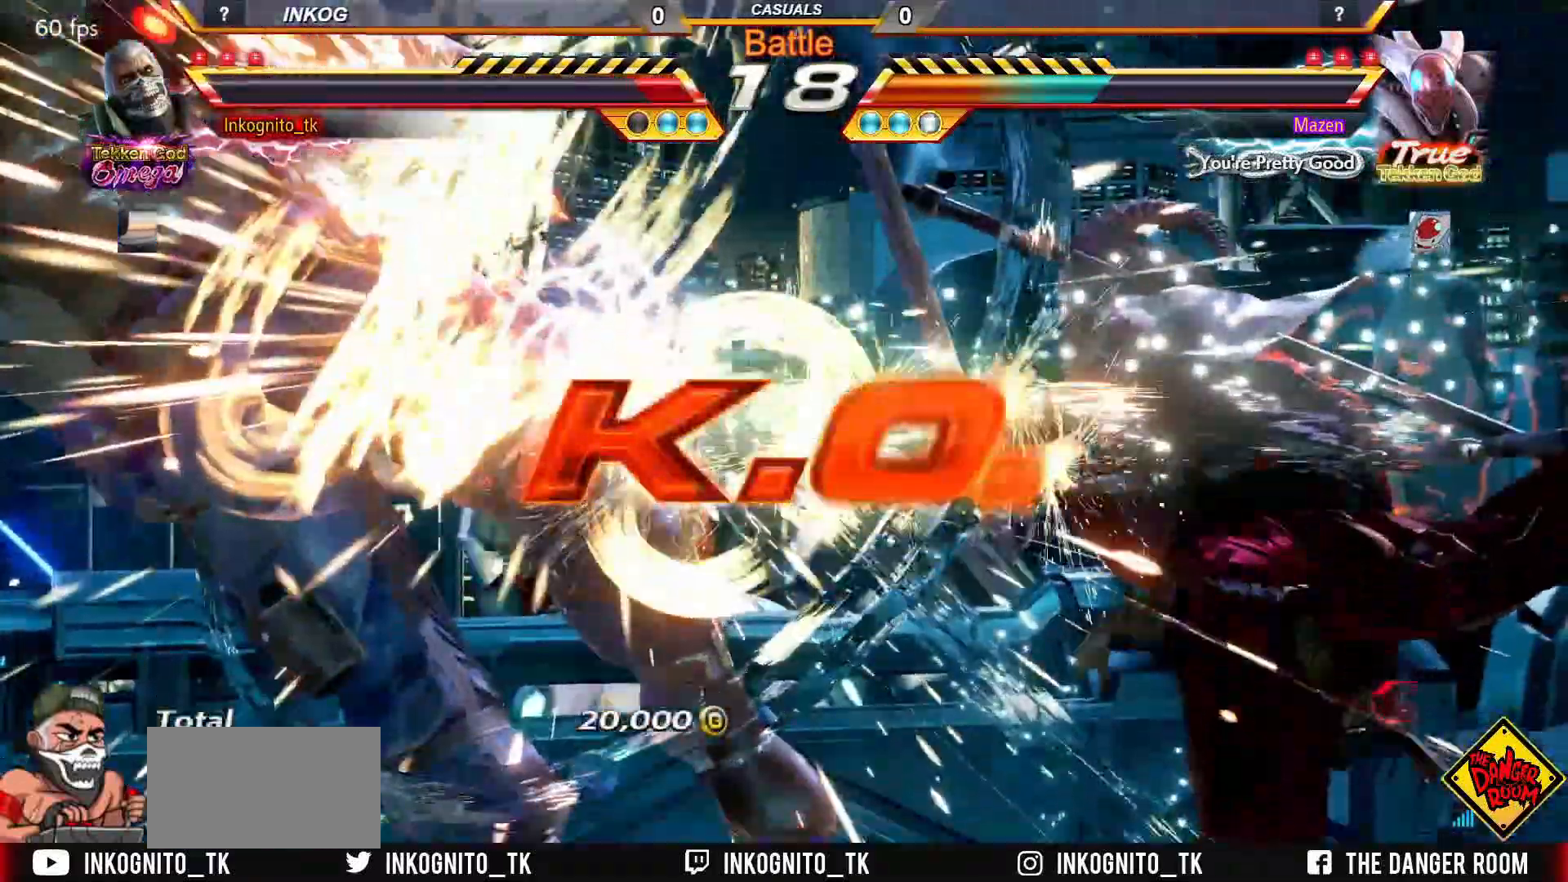
{"buttons": [], "left_stick": "center", "events": []}
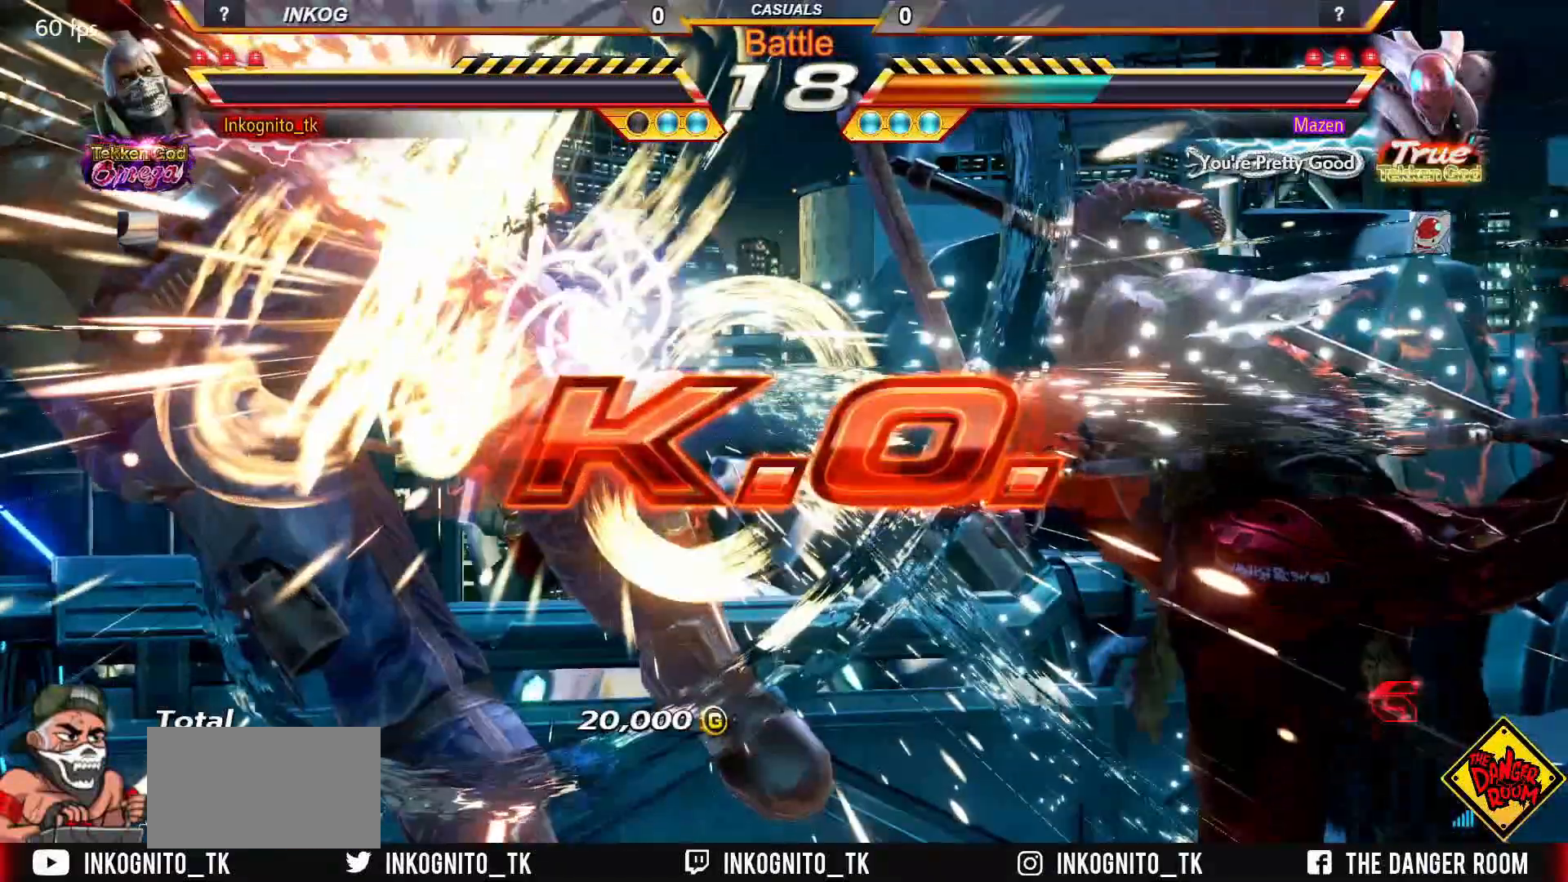
{"buttons": [], "left_stick": "center", "events": []}
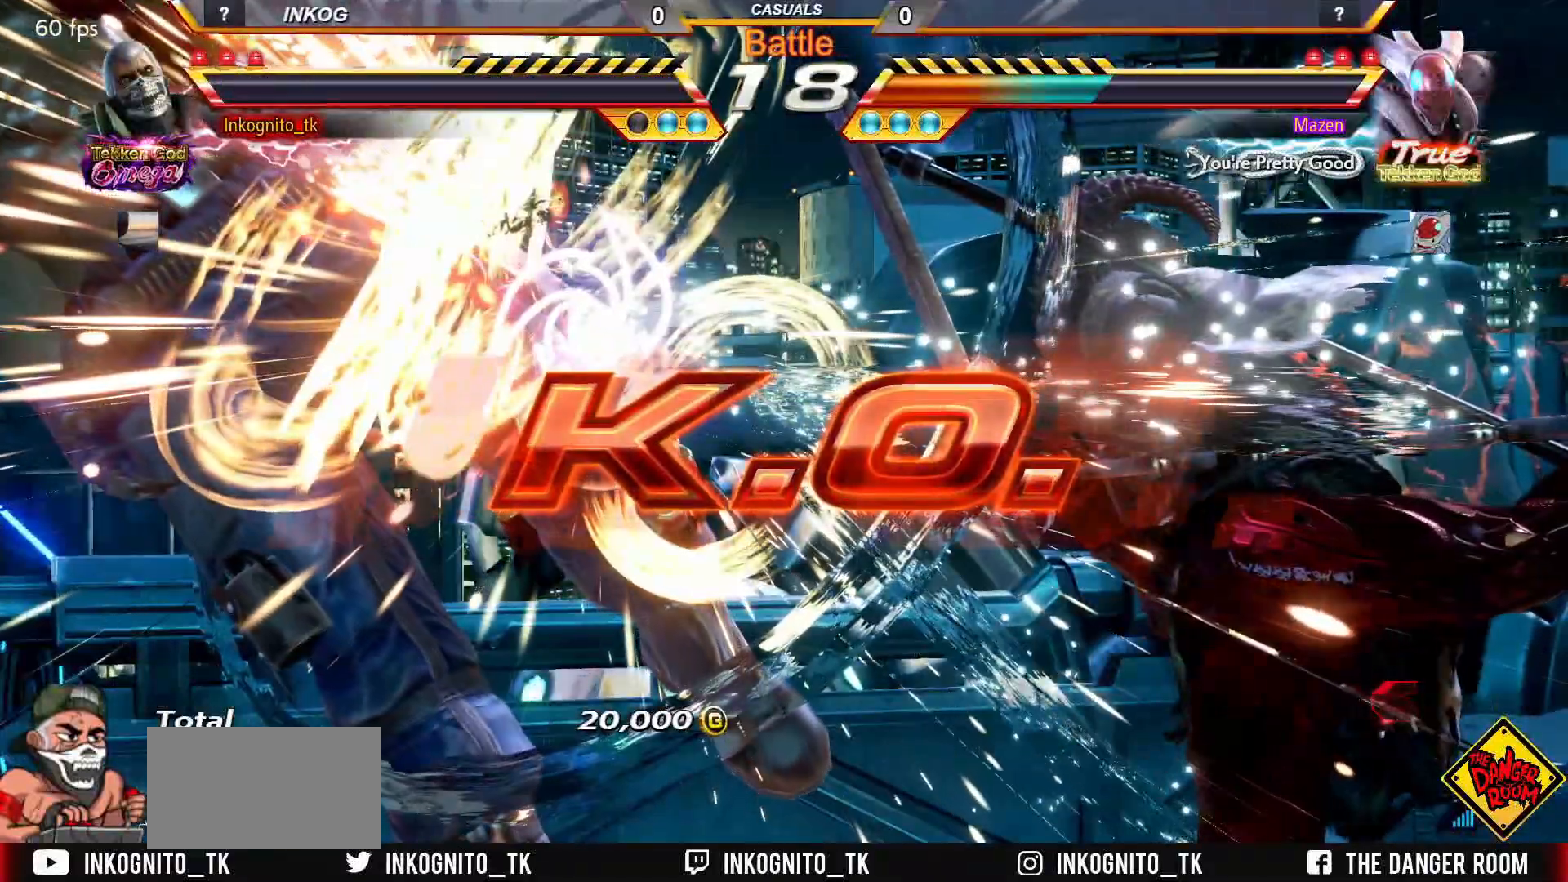
{"buttons": [], "left_stick": "center", "events": []}
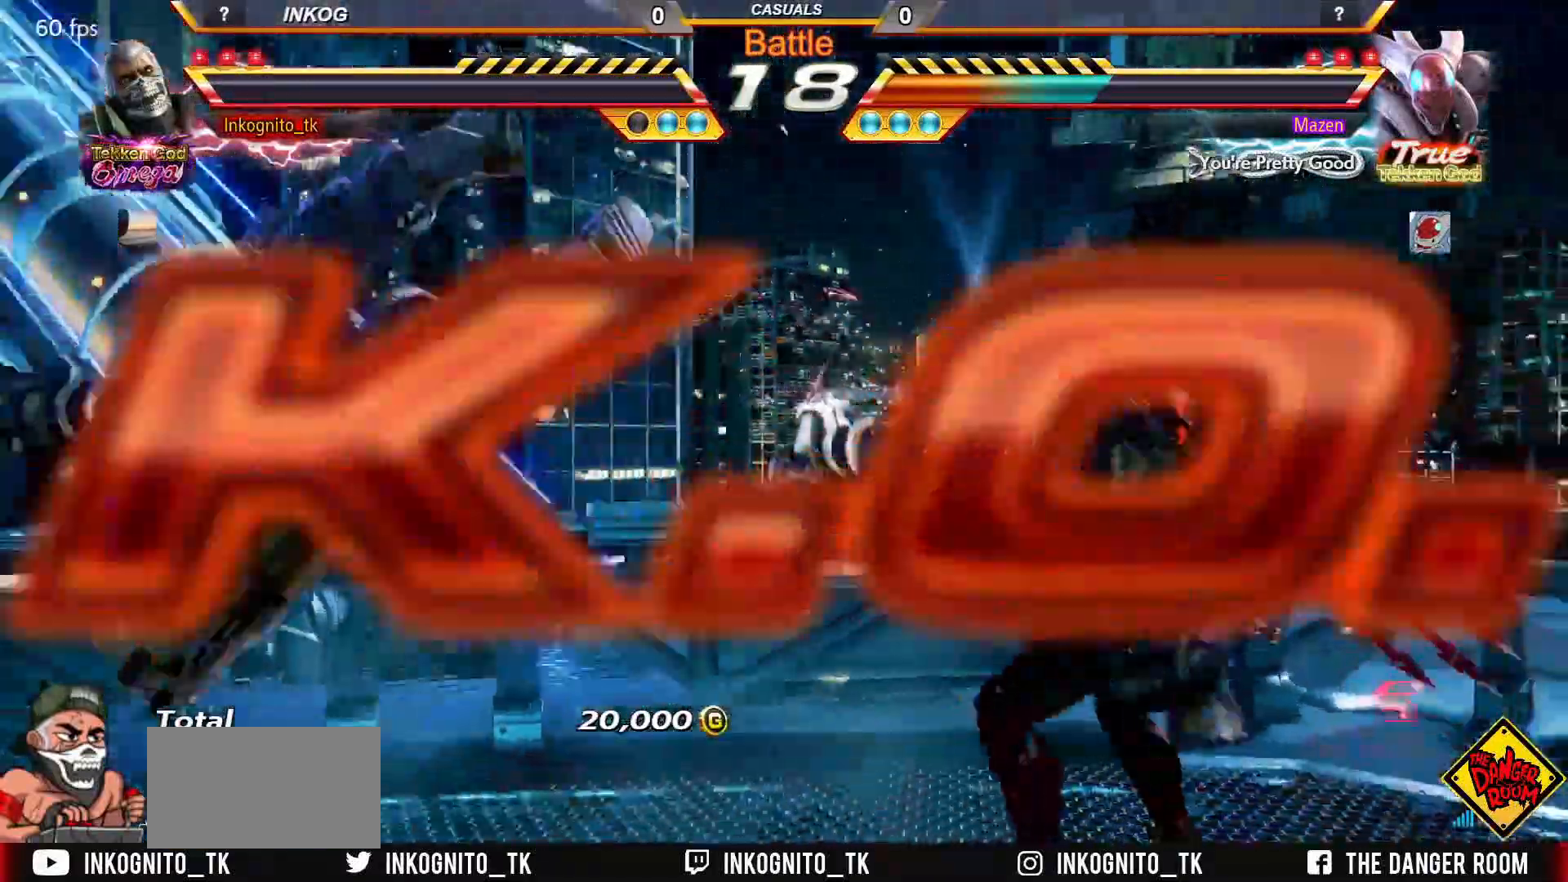
{"buttons": [], "left_stick": "center", "events": []}
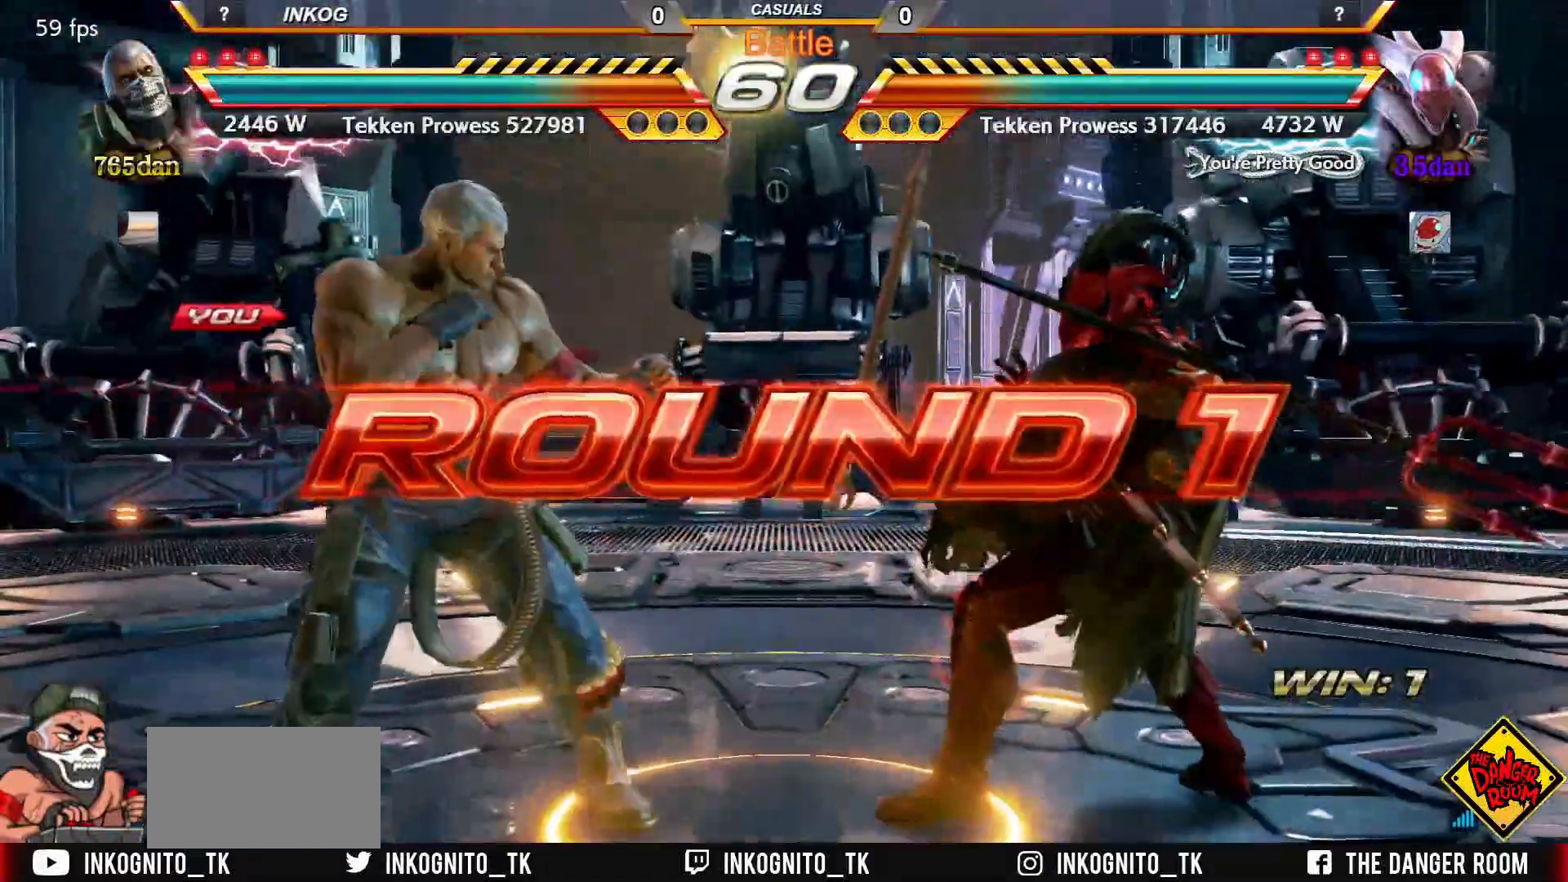
{"buttons": [], "left_stick": "center", "events": []}
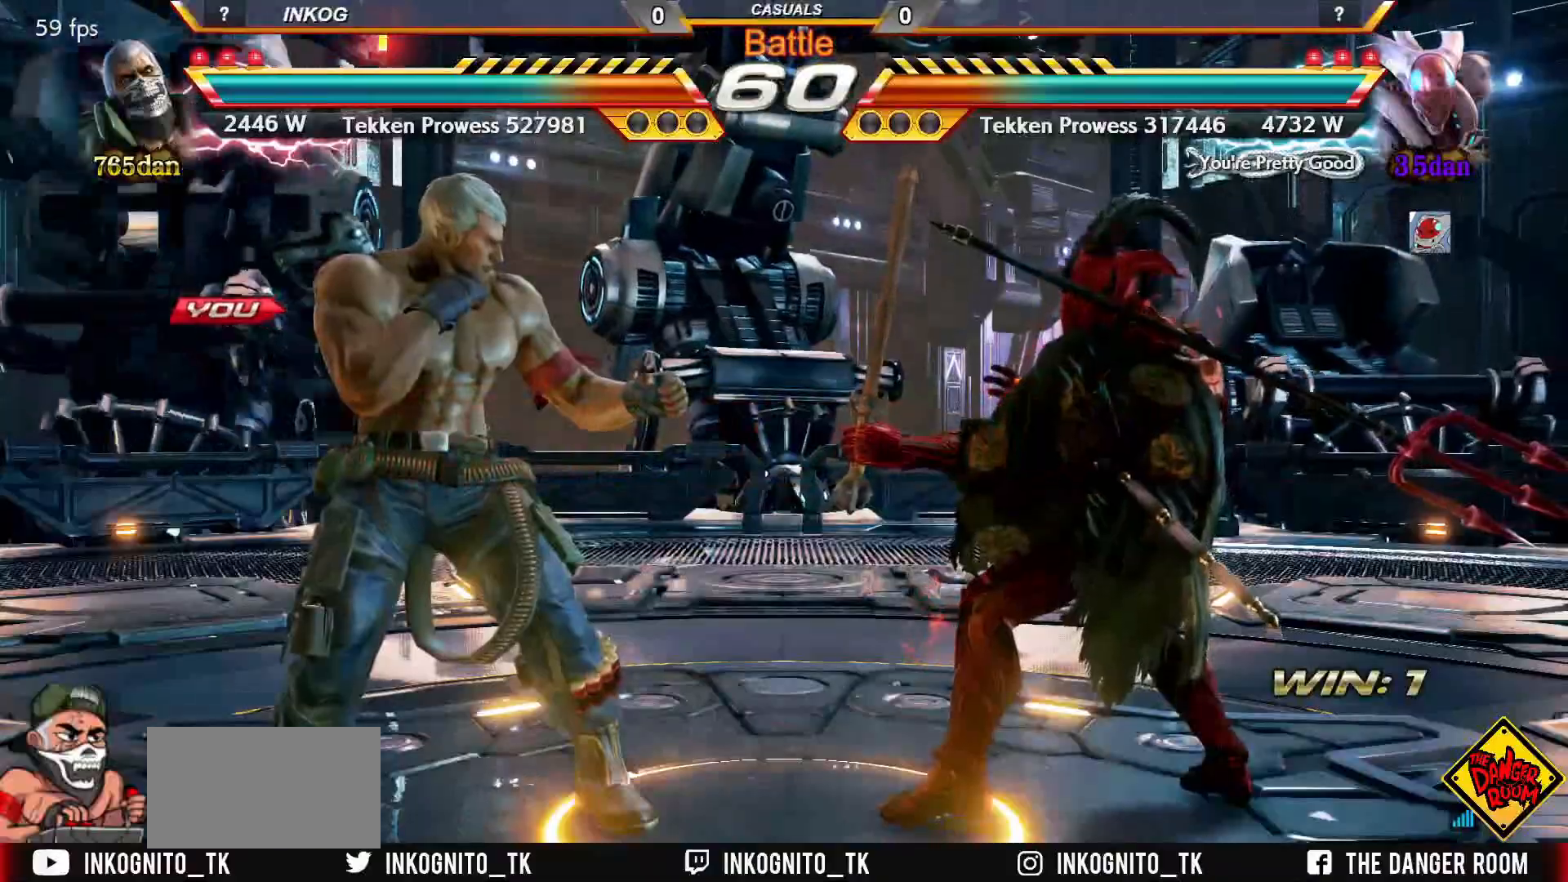
{"buttons": [], "left_stick": "center", "events": []}